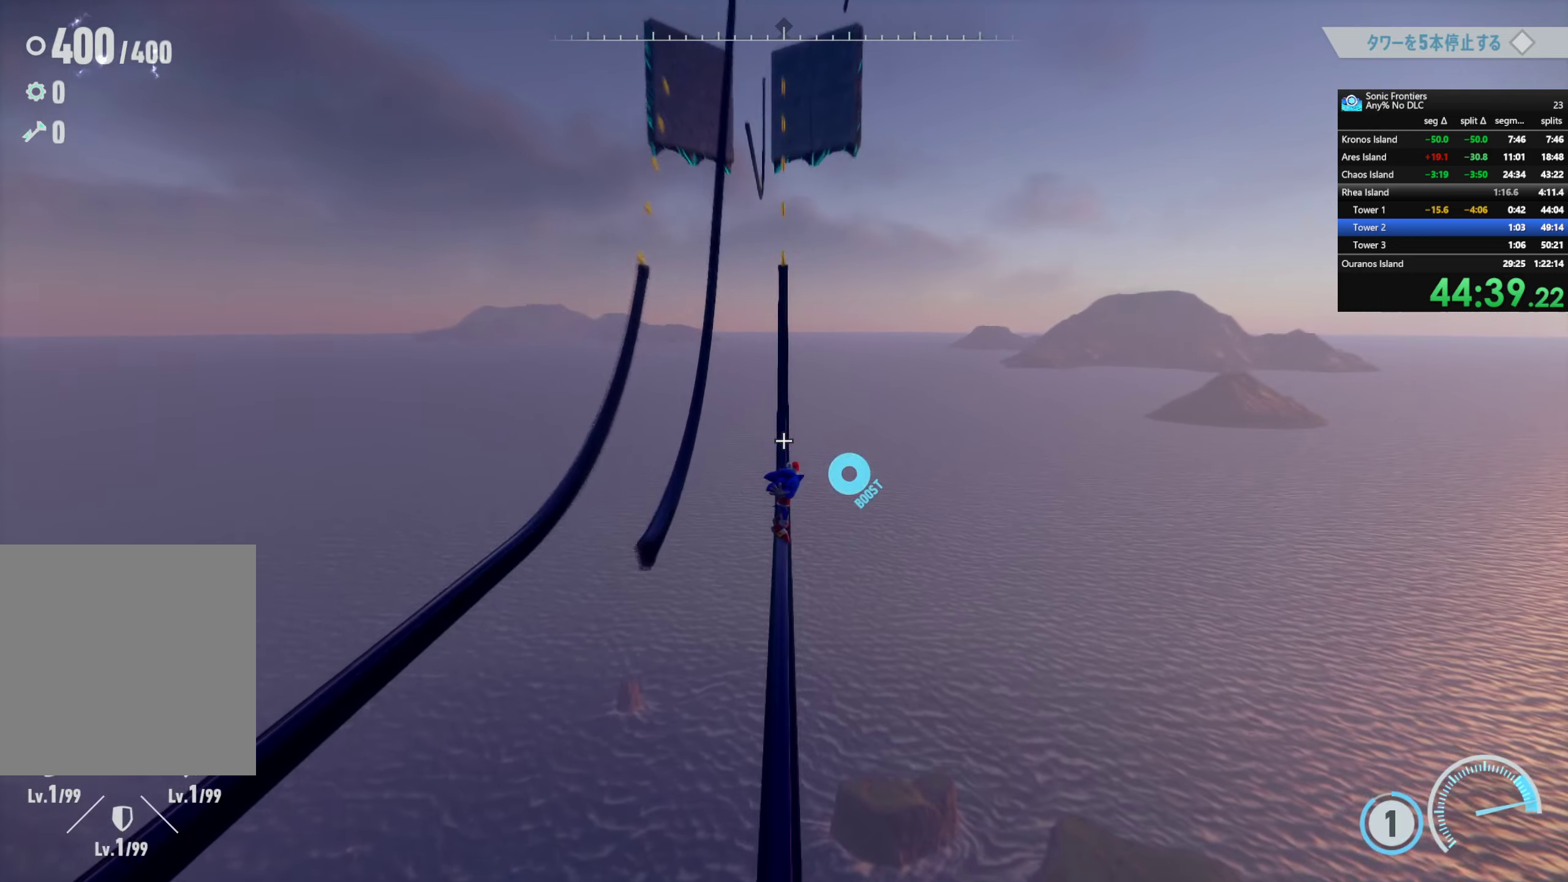
Gameplay with a controller (PlayStation layout); each line is a JSON object with the inputs held at the frame after it. "events" lists button and stick changes between this image and that frame as [ms after this image, input, new state], when the widget could be followed in between.
{"buttons": [], "left_stick": "up-left", "right_stick": "center", "events": [[184, "left_stick", "up-left"]]}
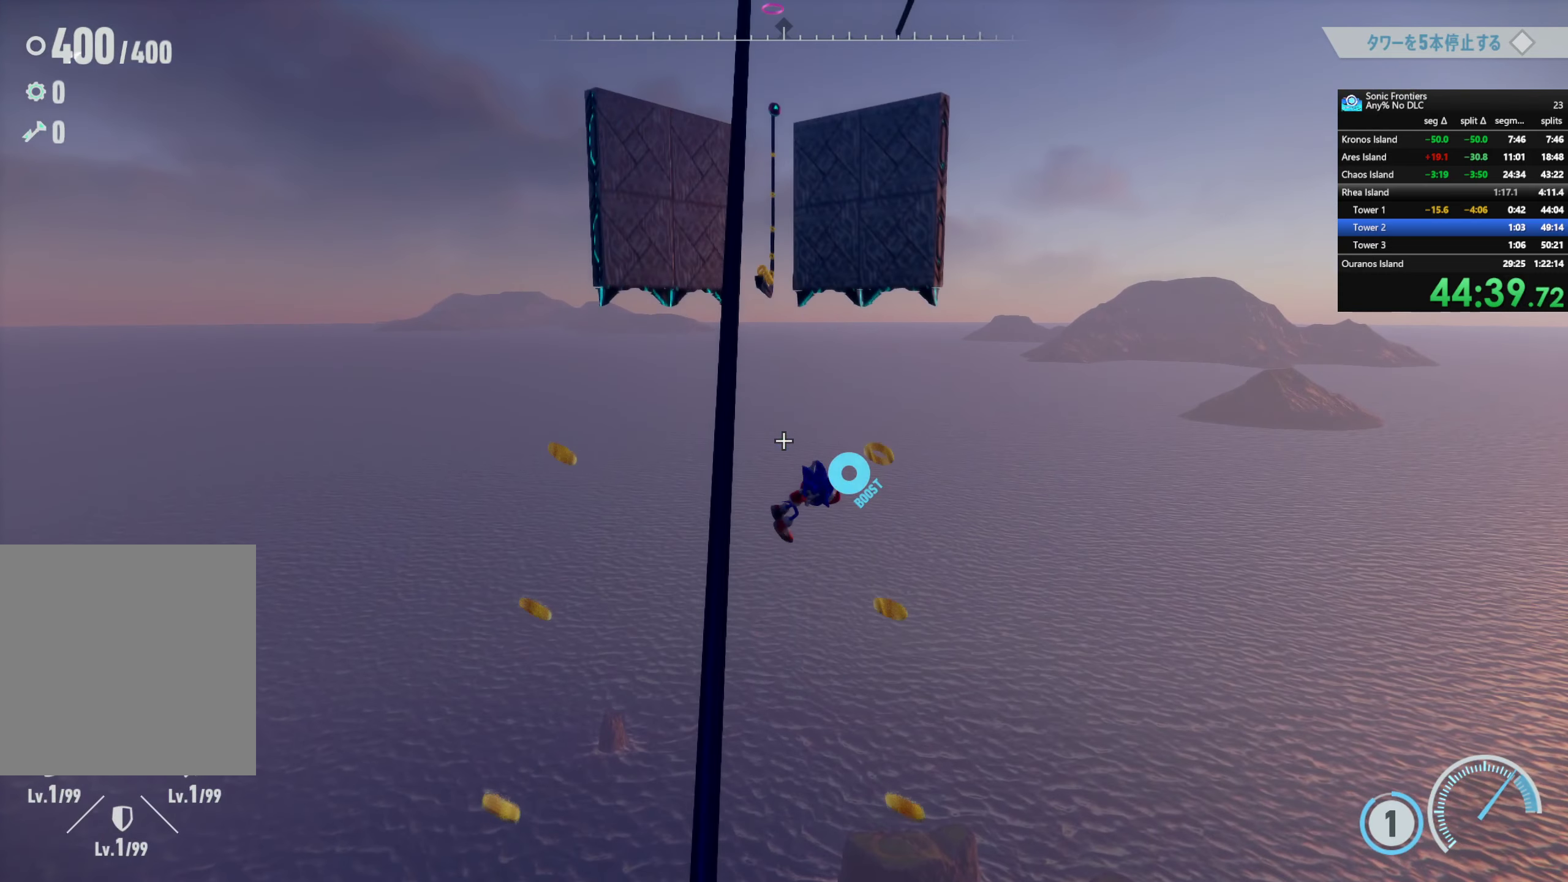
{"buttons": ["R2"], "left_stick": "up", "right_stick": "center", "events": [[200, "left_stick", "up"], [317, "R2", "down"]]}
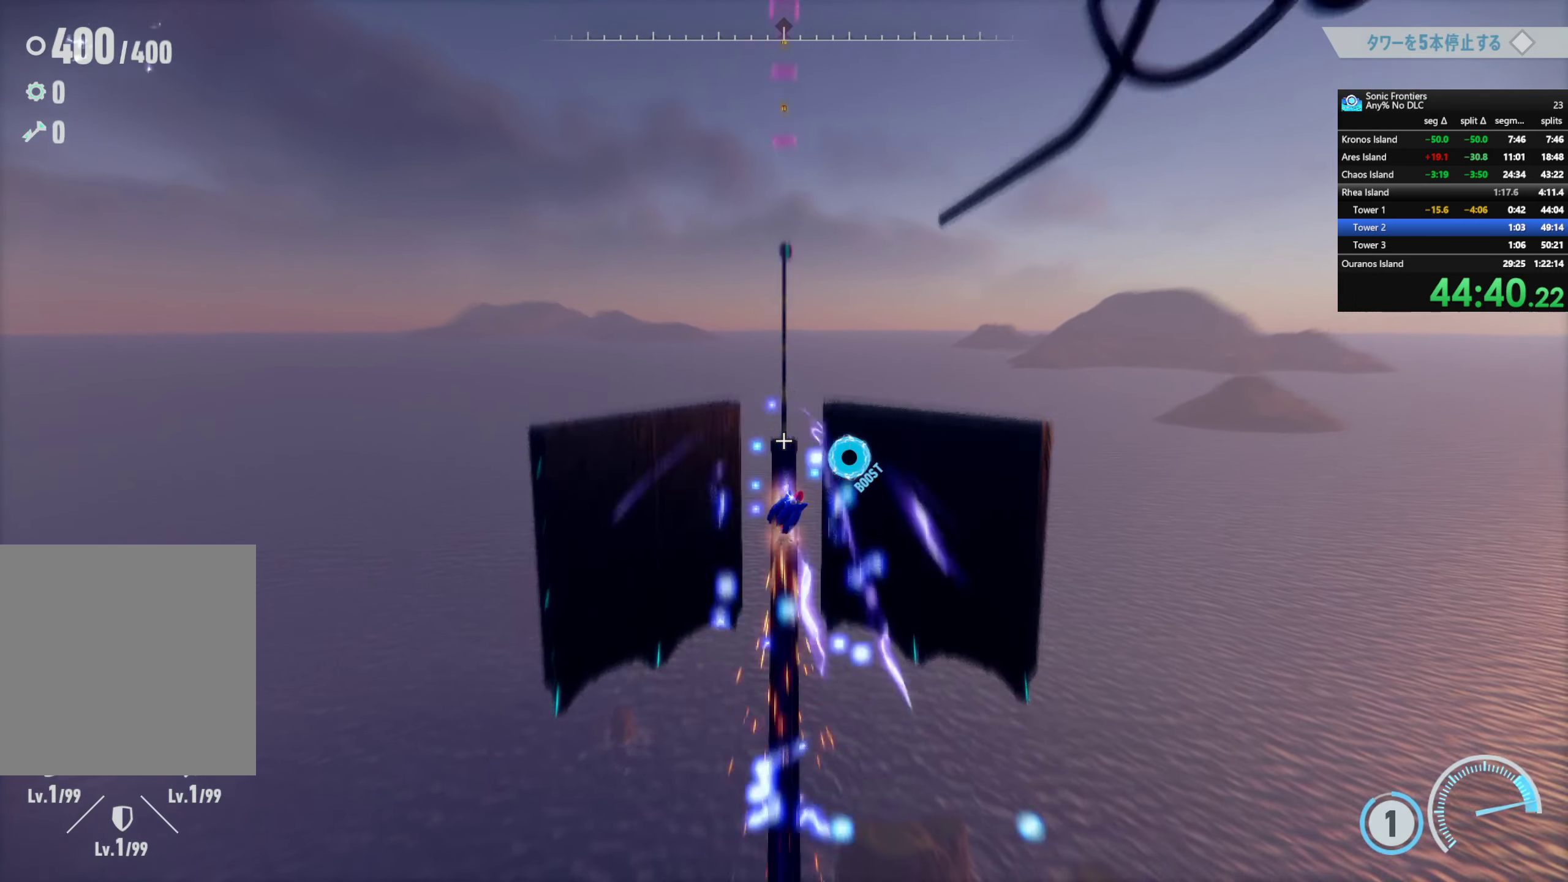
{"buttons": [], "left_stick": "up", "right_stick": "center", "events": [[417, "R2", "up"]]}
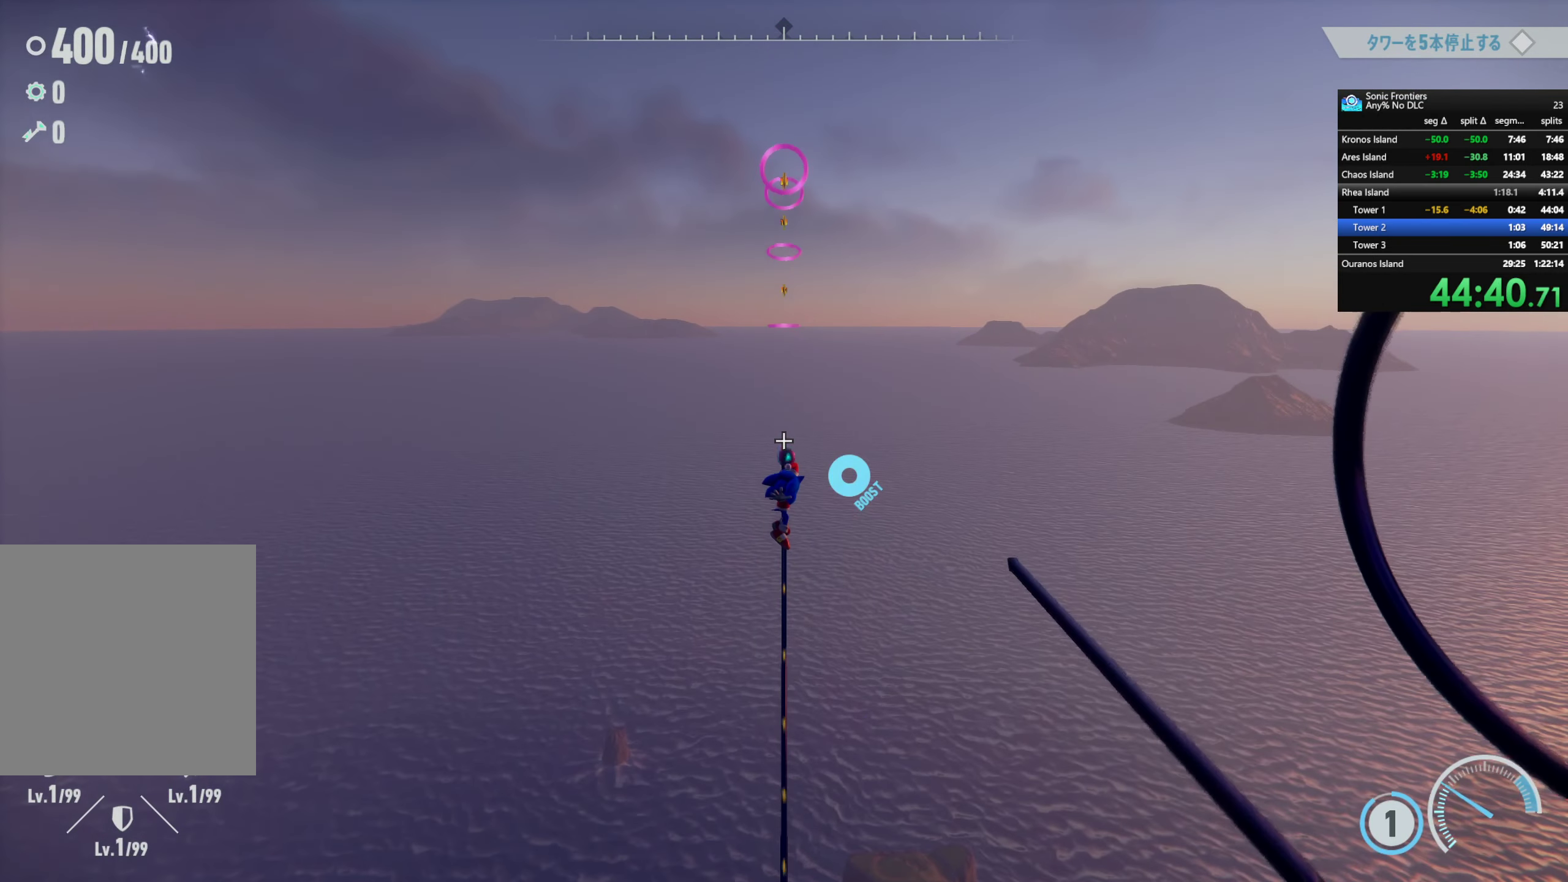
{"buttons": [], "left_stick": "up", "right_stick": "center", "events": [[184, "CROSS", "down"], [267, "CROSS", "up"]]}
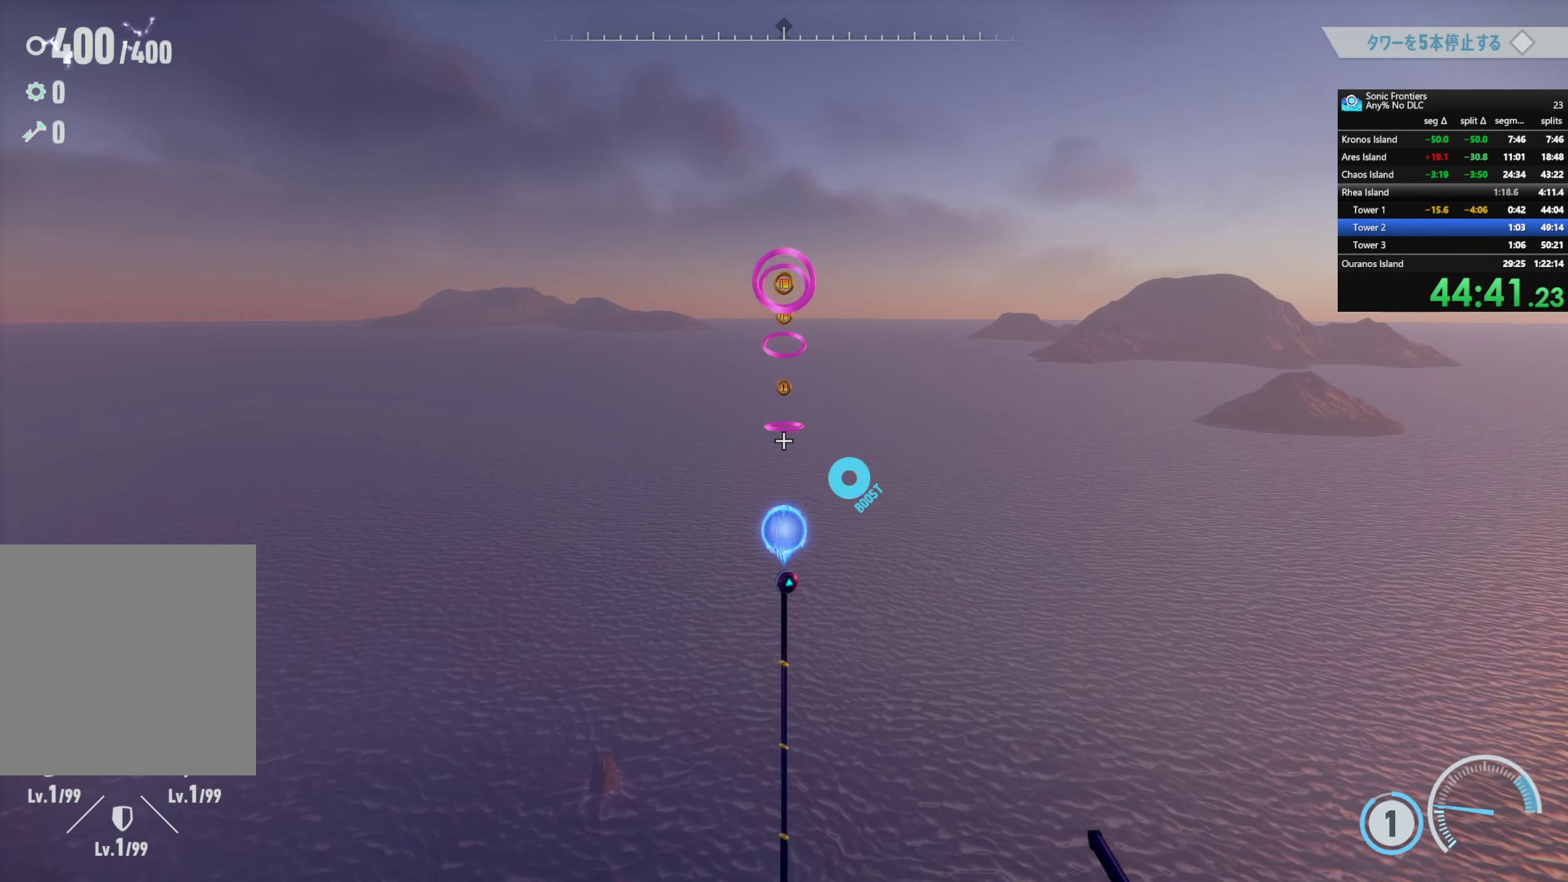
{"buttons": [], "left_stick": "up", "right_stick": "center", "events": []}
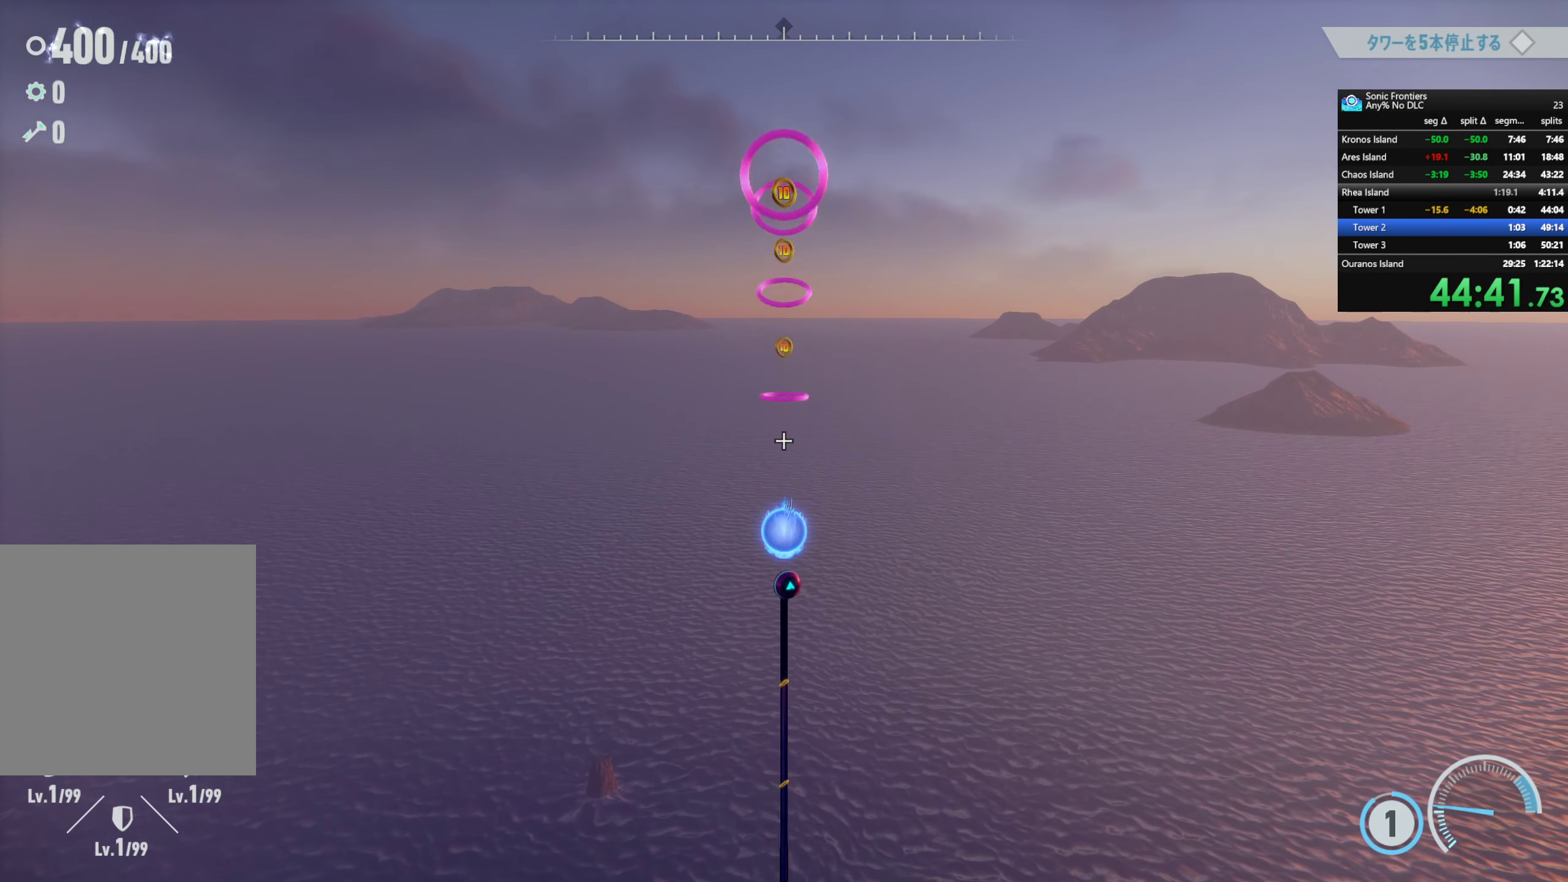
{"buttons": [], "left_stick": "up", "right_stick": "center", "events": []}
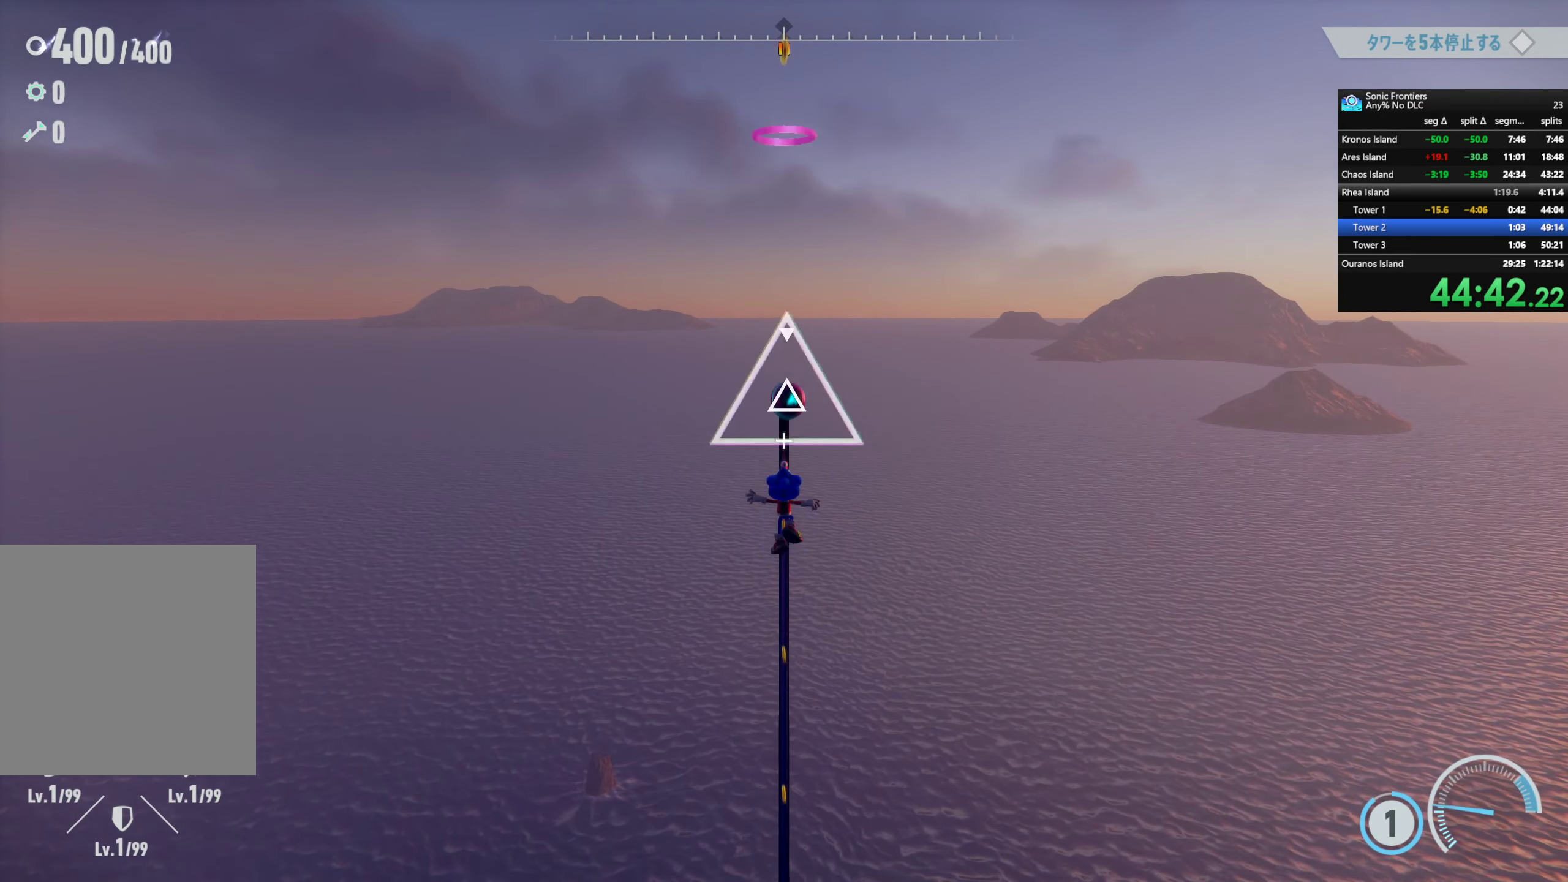
{"buttons": [], "left_stick": "center", "right_stick": "center", "events": [[50, "SQUARE", "down"], [150, "left_stick", "center"], [184, "SQUARE", "up"]]}
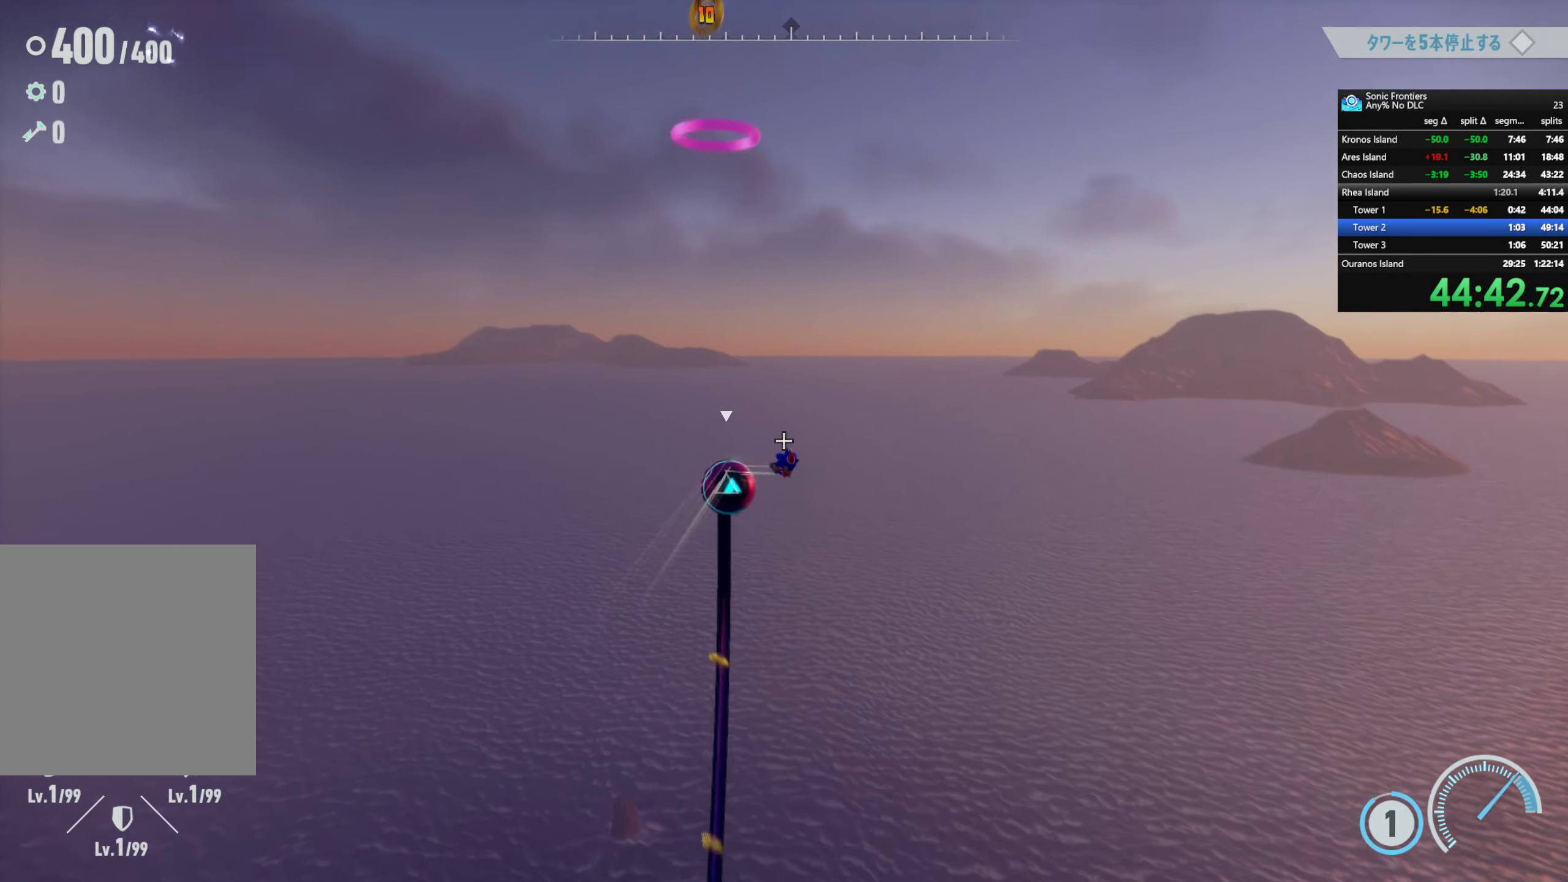
{"buttons": [], "left_stick": "center", "right_stick": "center", "events": []}
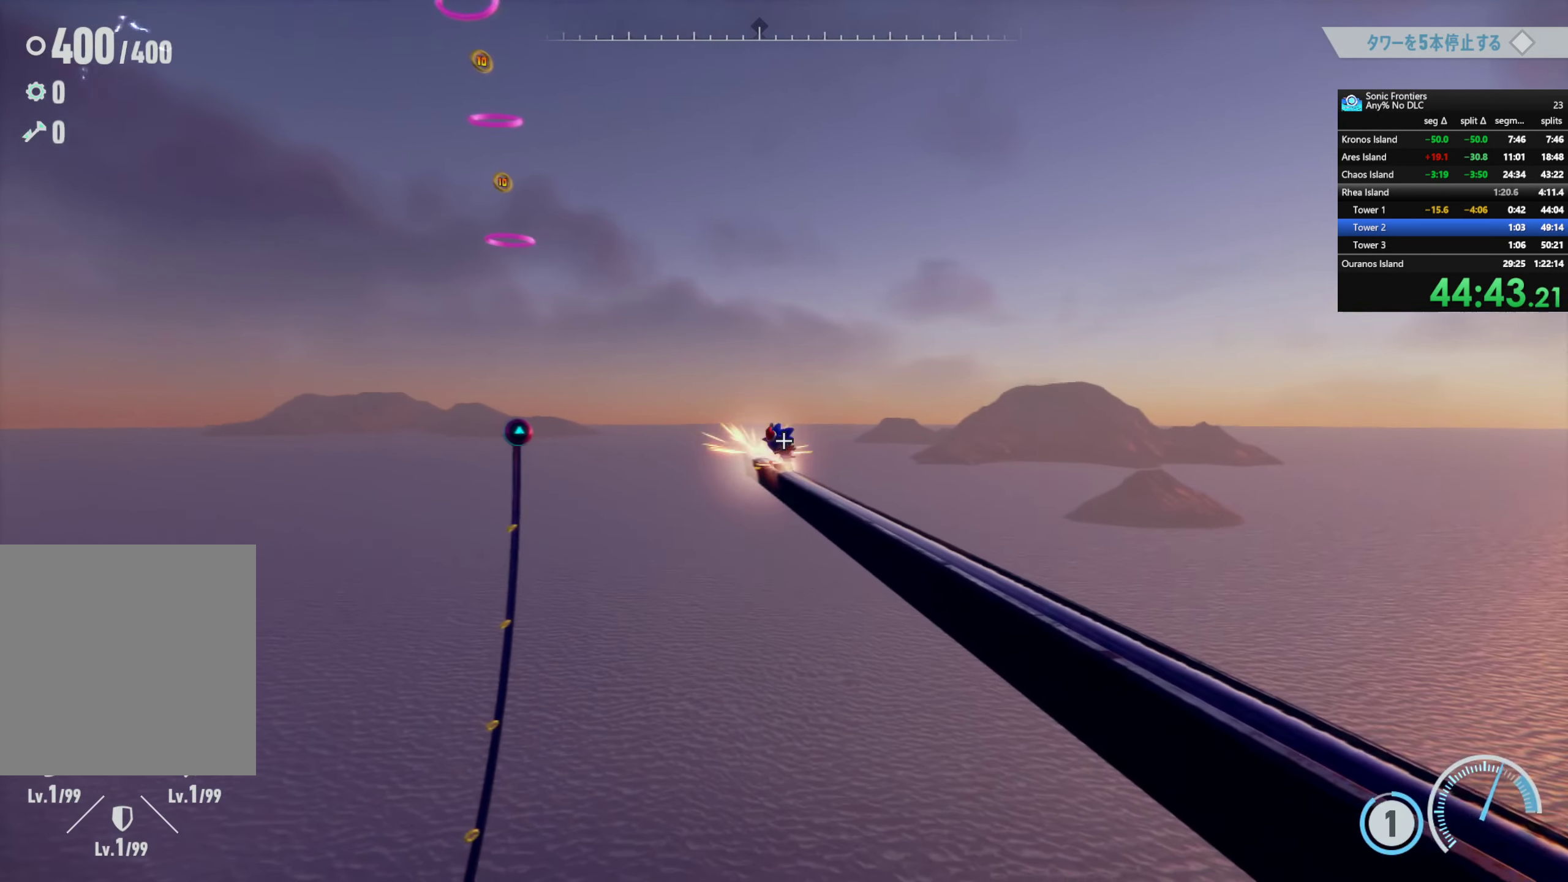
{"buttons": [], "left_stick": "center", "right_stick": "center", "events": []}
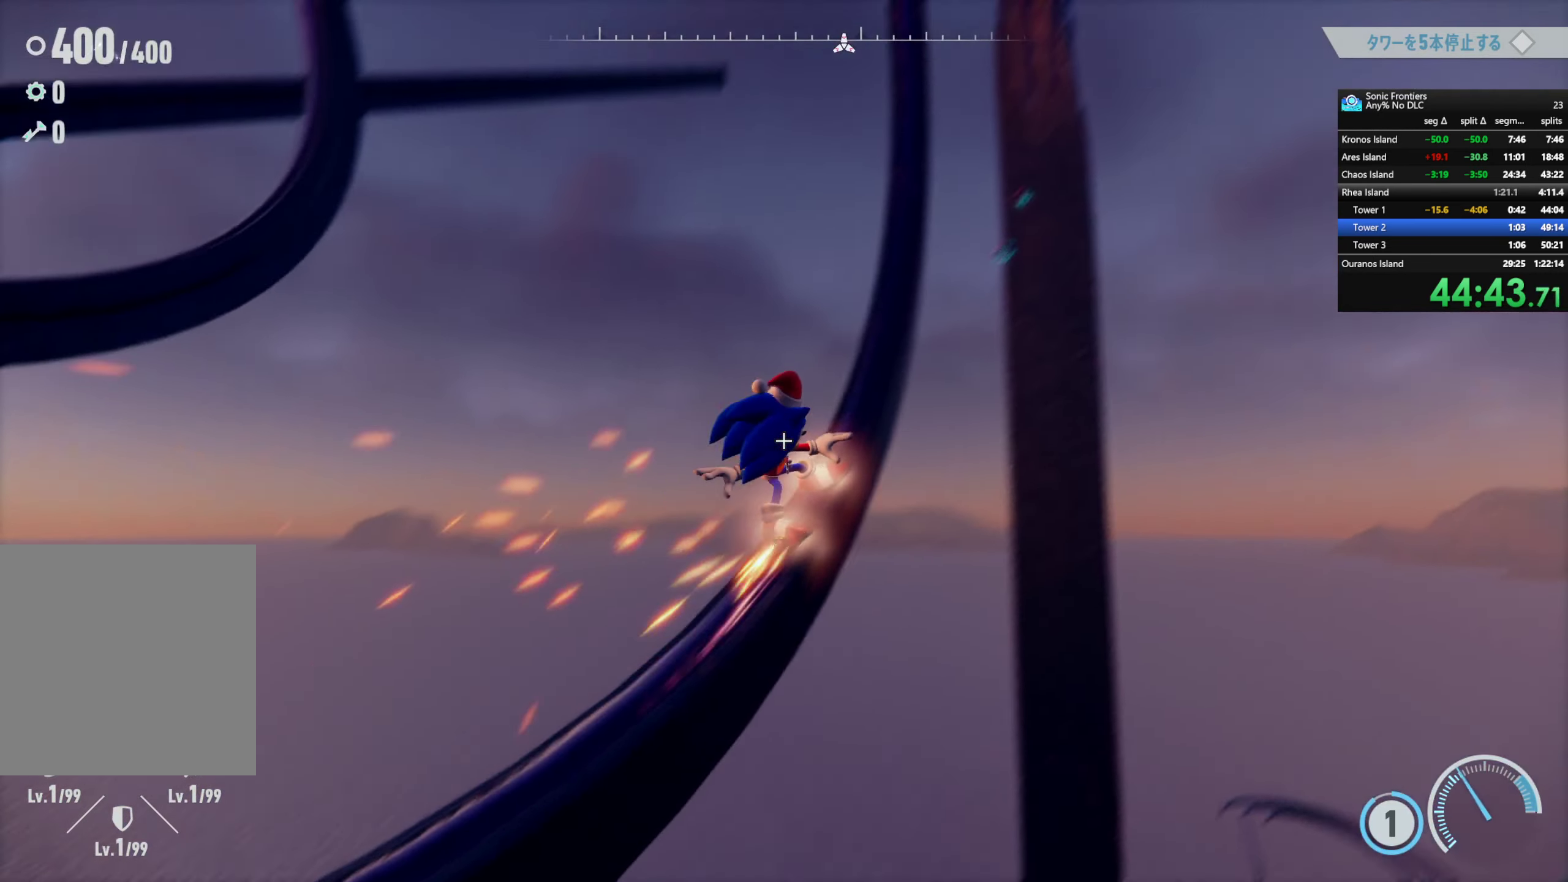
{"buttons": ["R2"], "left_stick": "center", "right_stick": "center", "events": [[350, "R2", "down"]]}
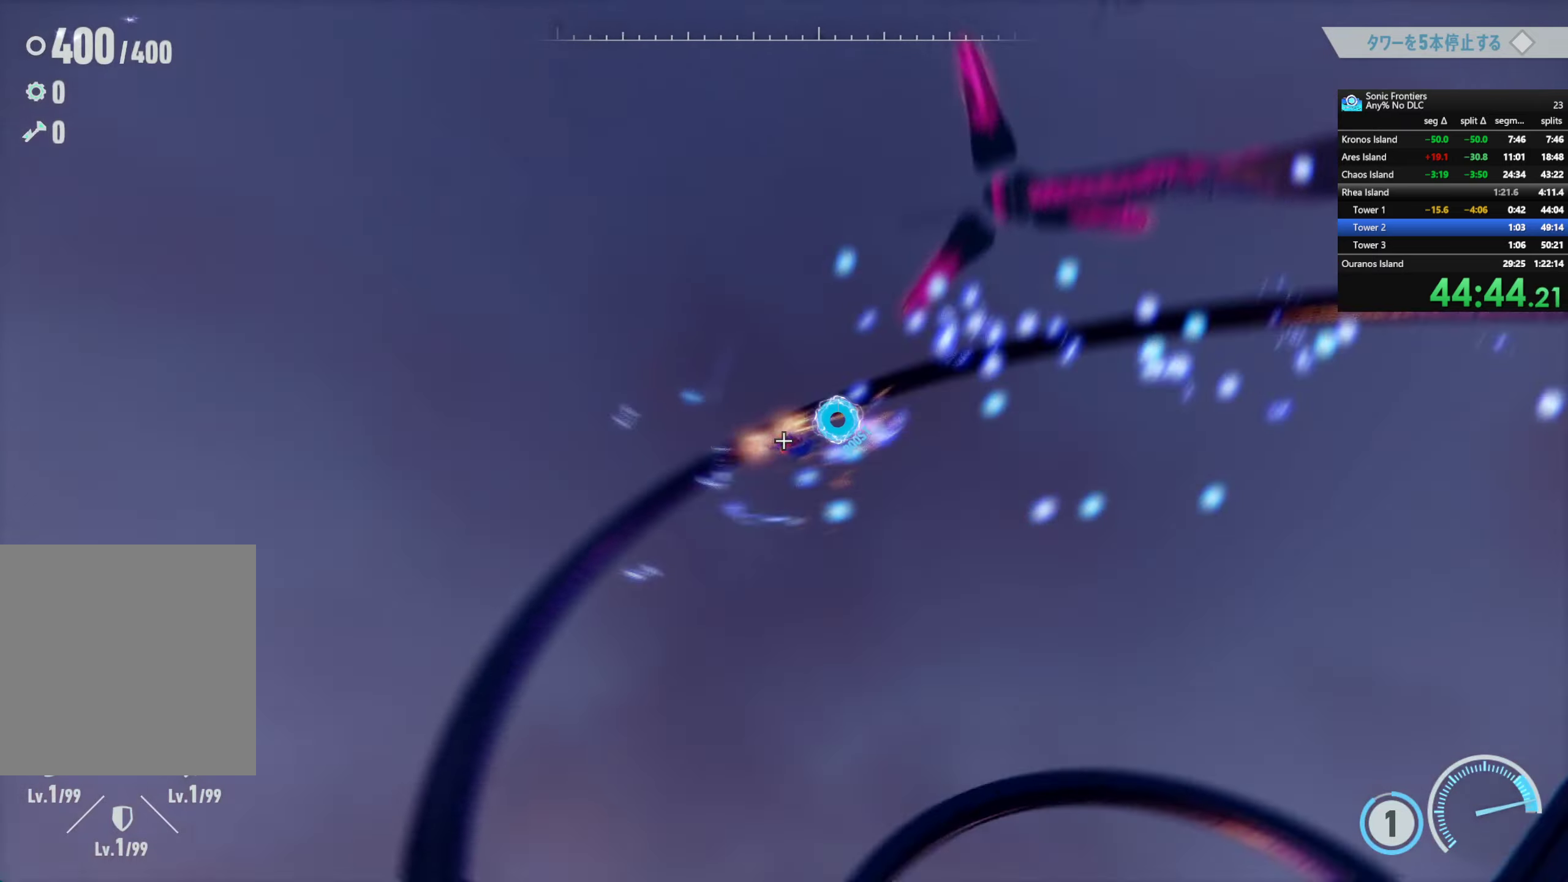
{"buttons": ["R2"], "left_stick": "center", "right_stick": "center", "events": []}
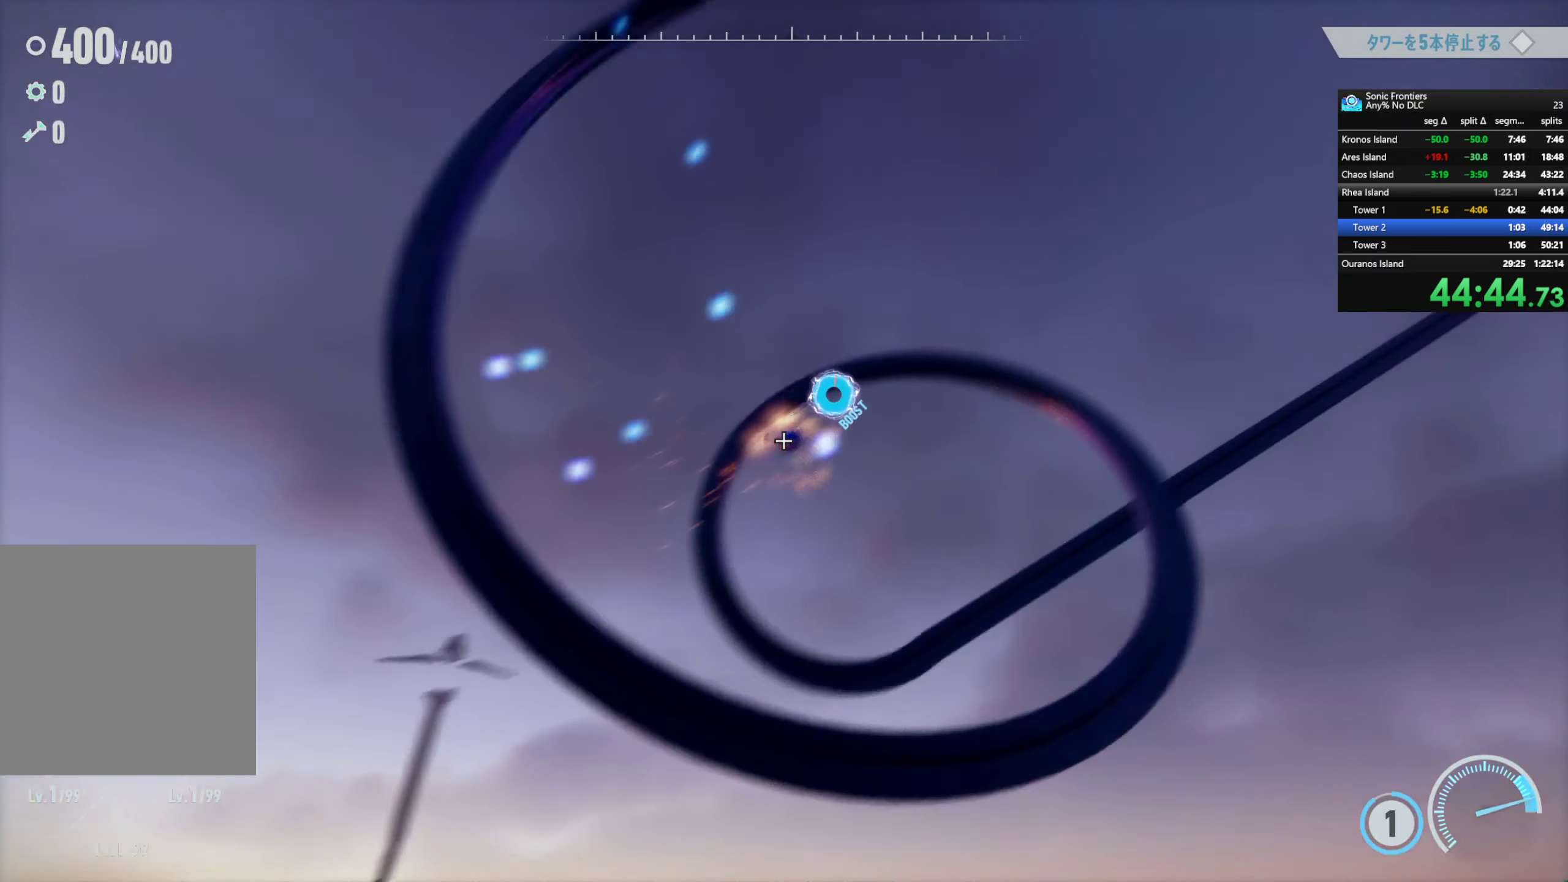
{"buttons": ["R2"], "left_stick": "center", "right_stick": "center", "events": []}
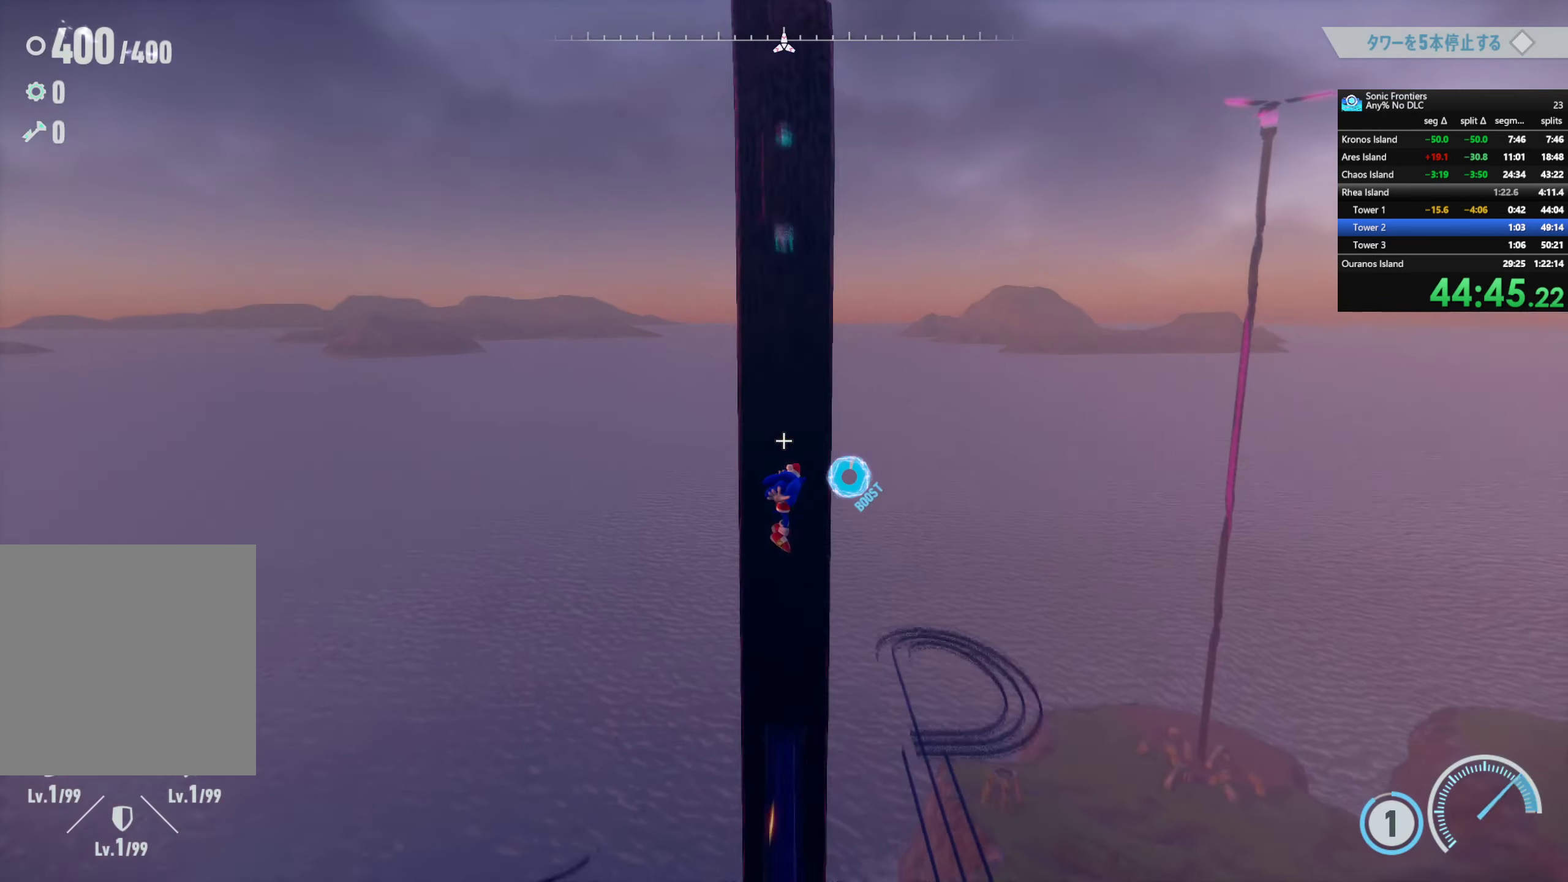
{"buttons": ["R2"], "left_stick": "up", "right_stick": "center", "events": [[316, "left_stick", "up"]]}
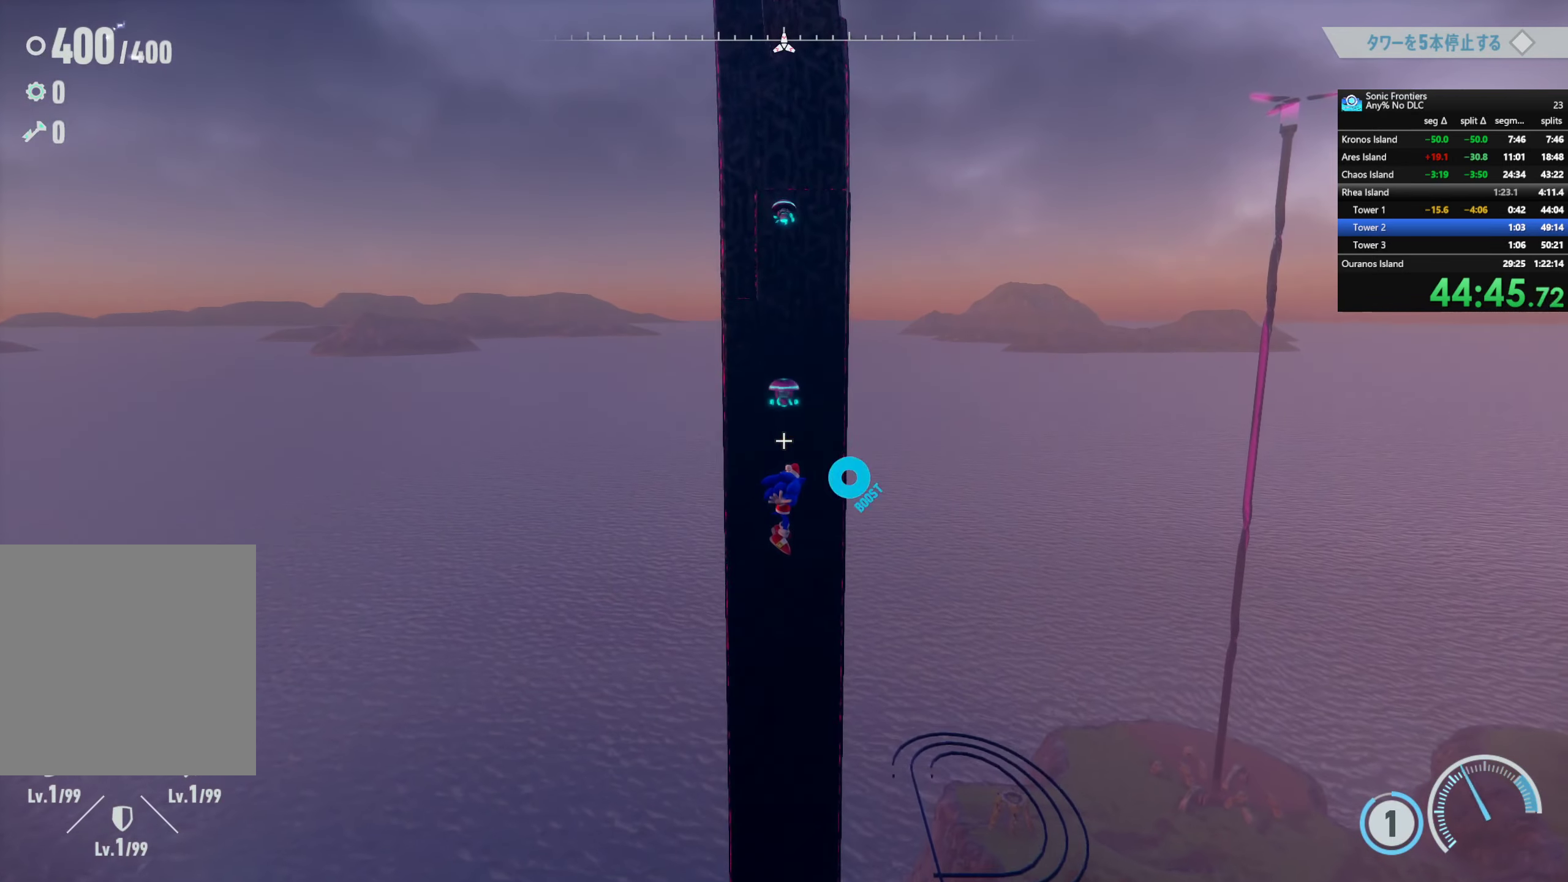
{"buttons": ["SQUARE"], "left_stick": "up", "right_stick": "center", "events": [[150, "R2", "up"], [333, "SQUARE", "down"]]}
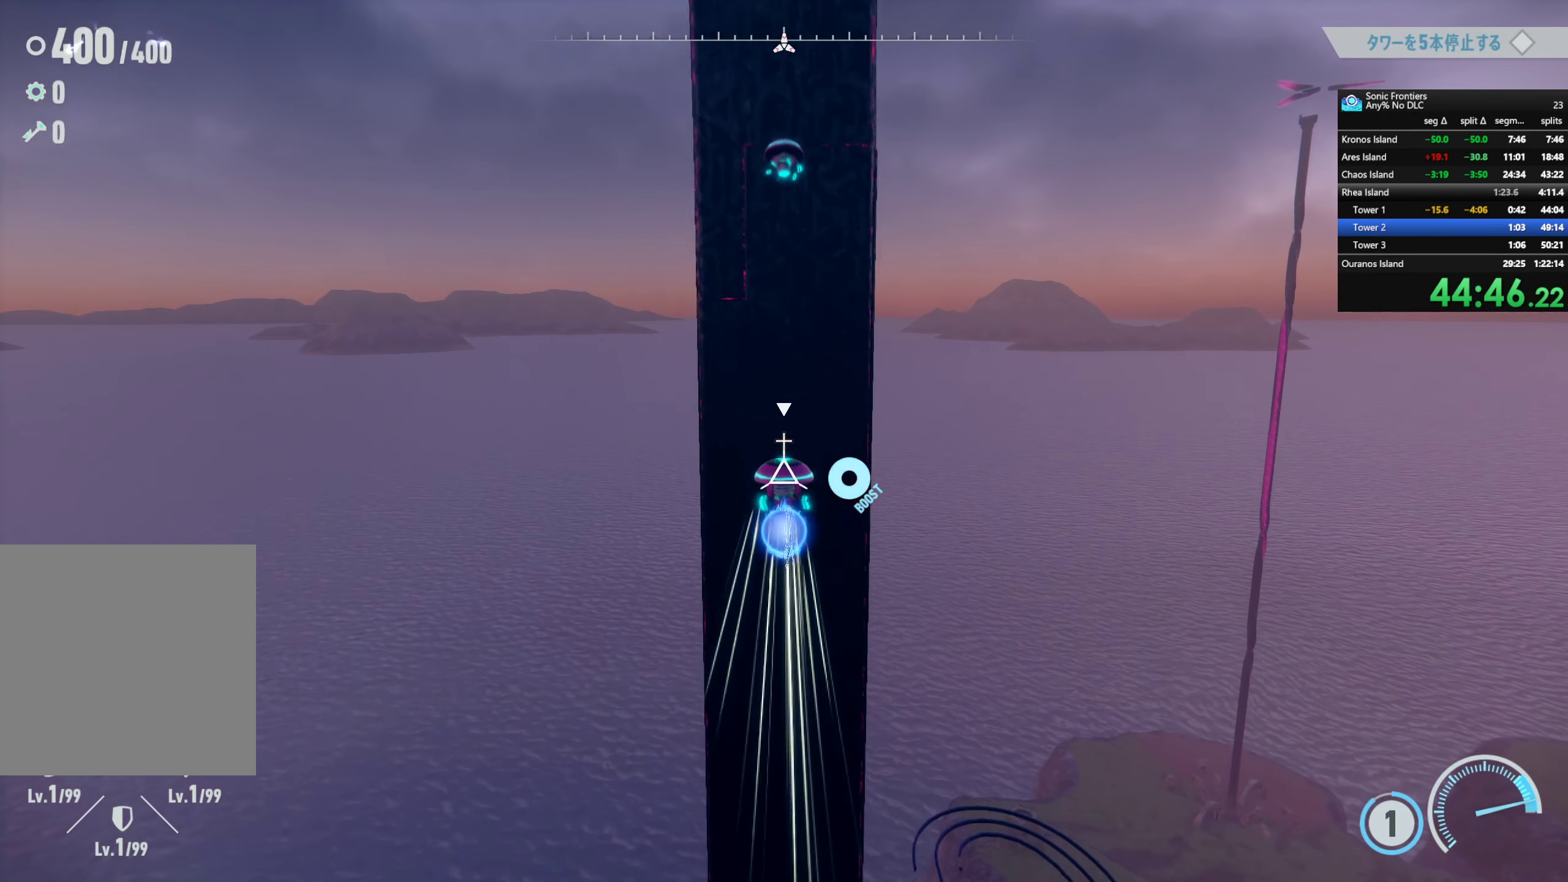
{"buttons": [], "left_stick": "up", "right_stick": "center", "events": [[33, "SQUARE", "up"]]}
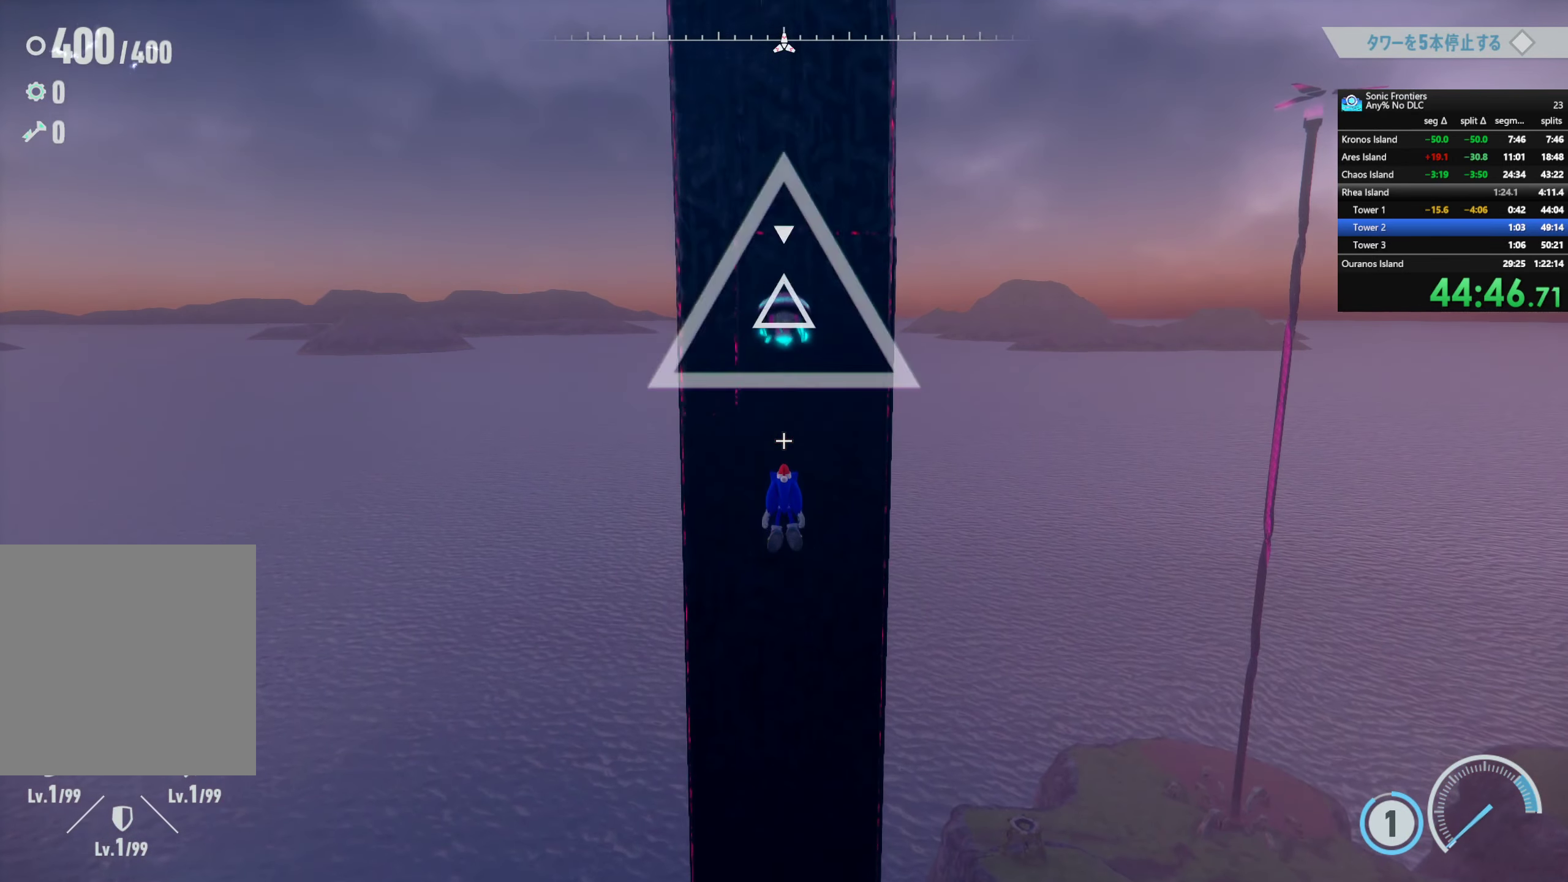
{"buttons": [], "left_stick": "up", "right_stick": "center", "events": [[33, "SQUARE", "down"], [283, "SQUARE", "up"]]}
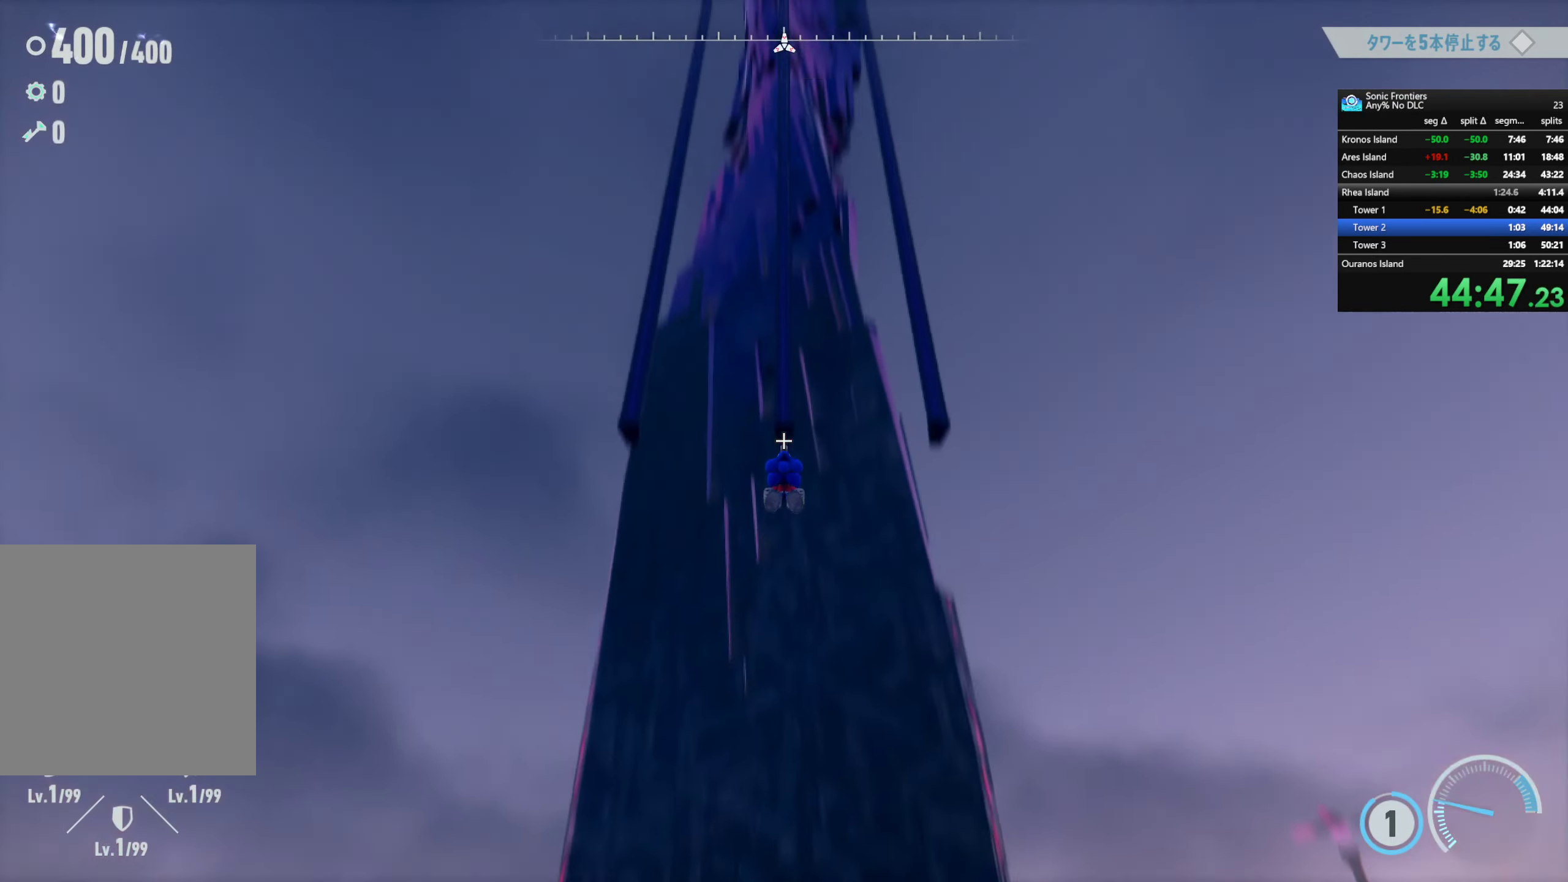
{"buttons": ["R2"], "left_stick": "up", "right_stick": "center", "events": [[500, "R2", "down"]]}
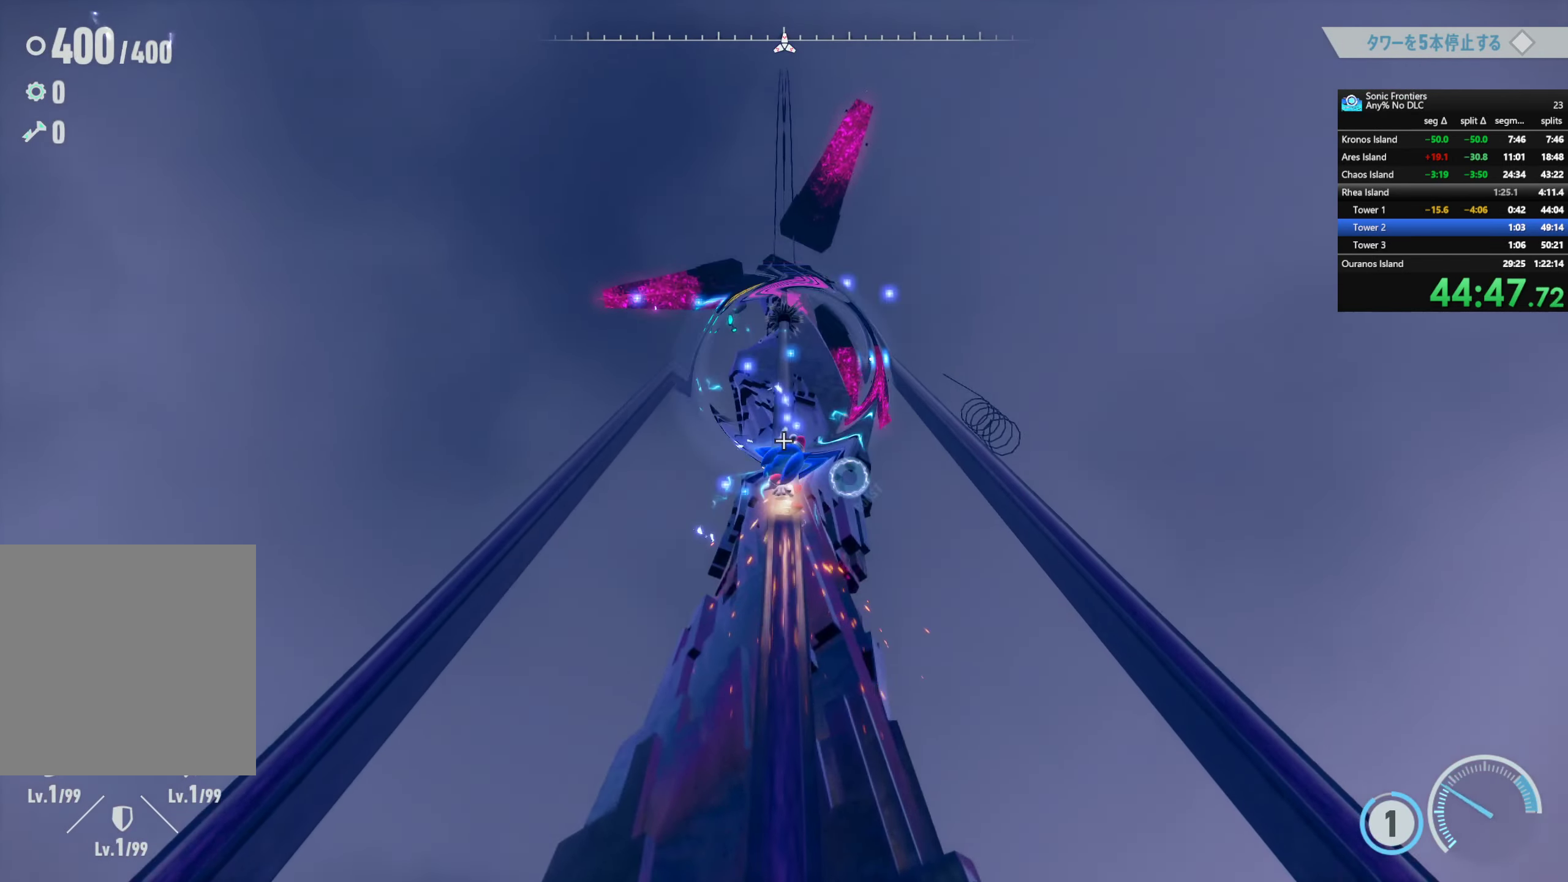
{"buttons": ["R2"], "left_stick": "center", "right_stick": "center", "events": [[16, "left_stick", "center"], [133, "left_stick", "left"], [383, "left_stick", "center"]]}
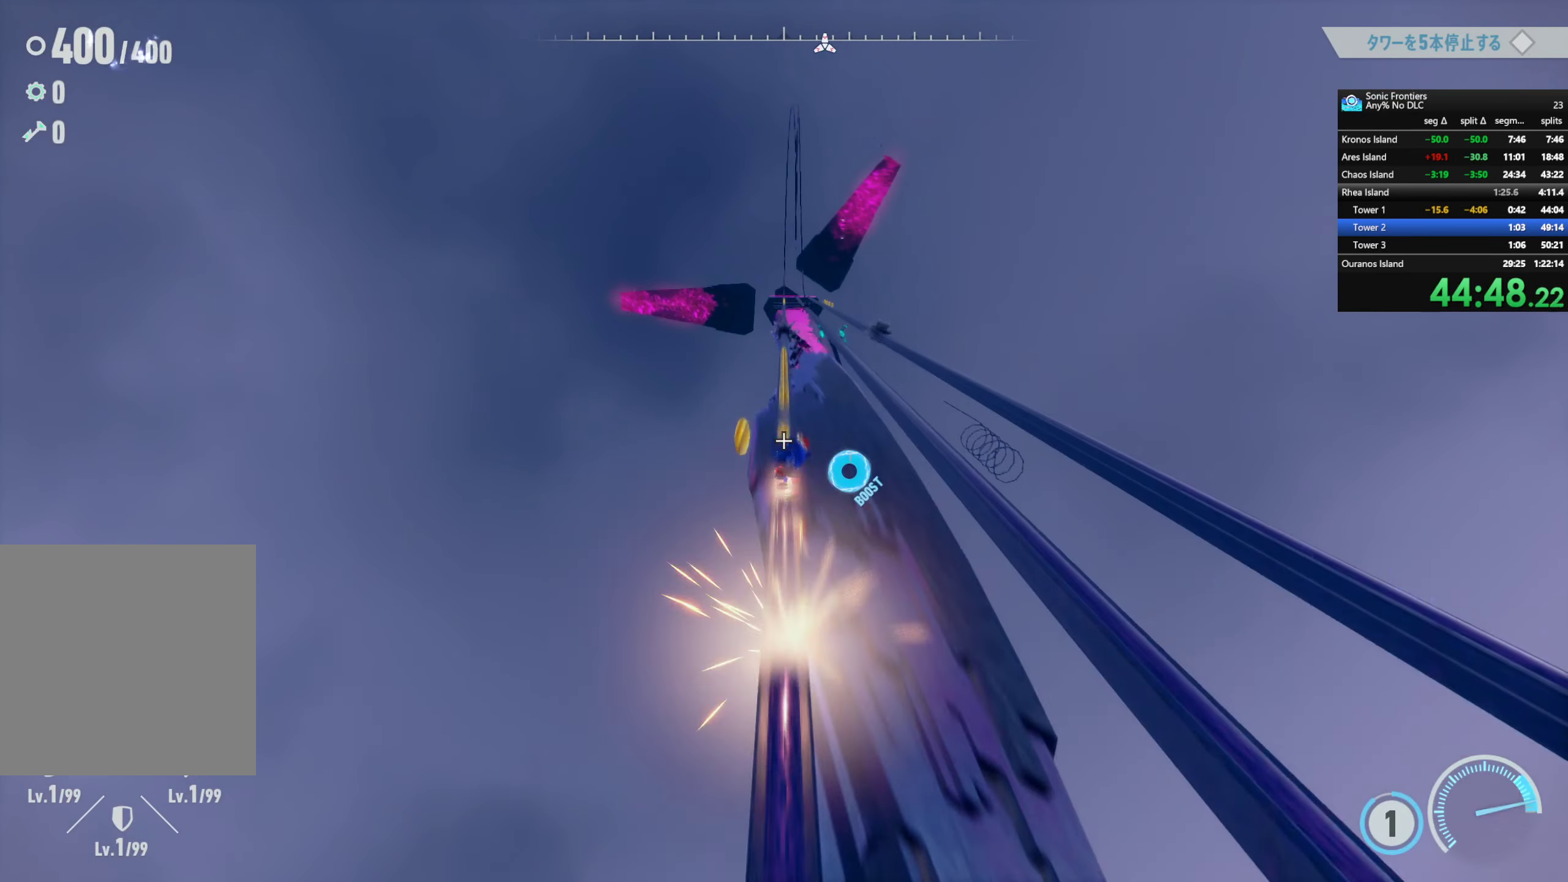
{"buttons": ["R2"], "left_stick": "center", "right_stick": "center", "events": [[116, "left_stick", "right"], [333, "left_stick", "center"]]}
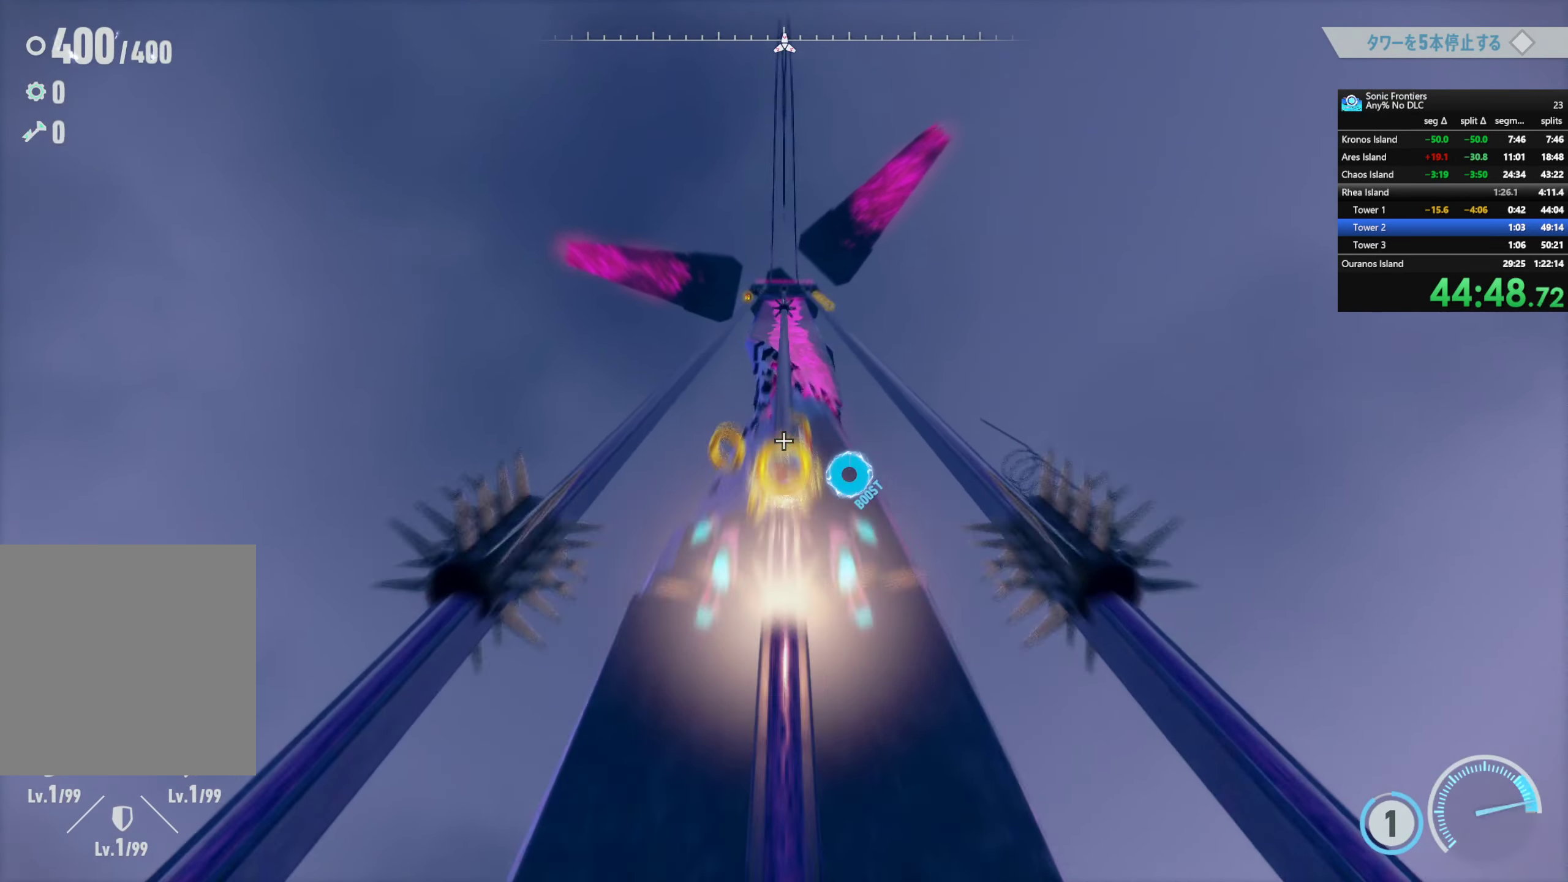
{"buttons": ["R2"], "left_stick": "center", "right_stick": "center", "events": [[133, "left_stick", "left"], [383, "left_stick", "center"]]}
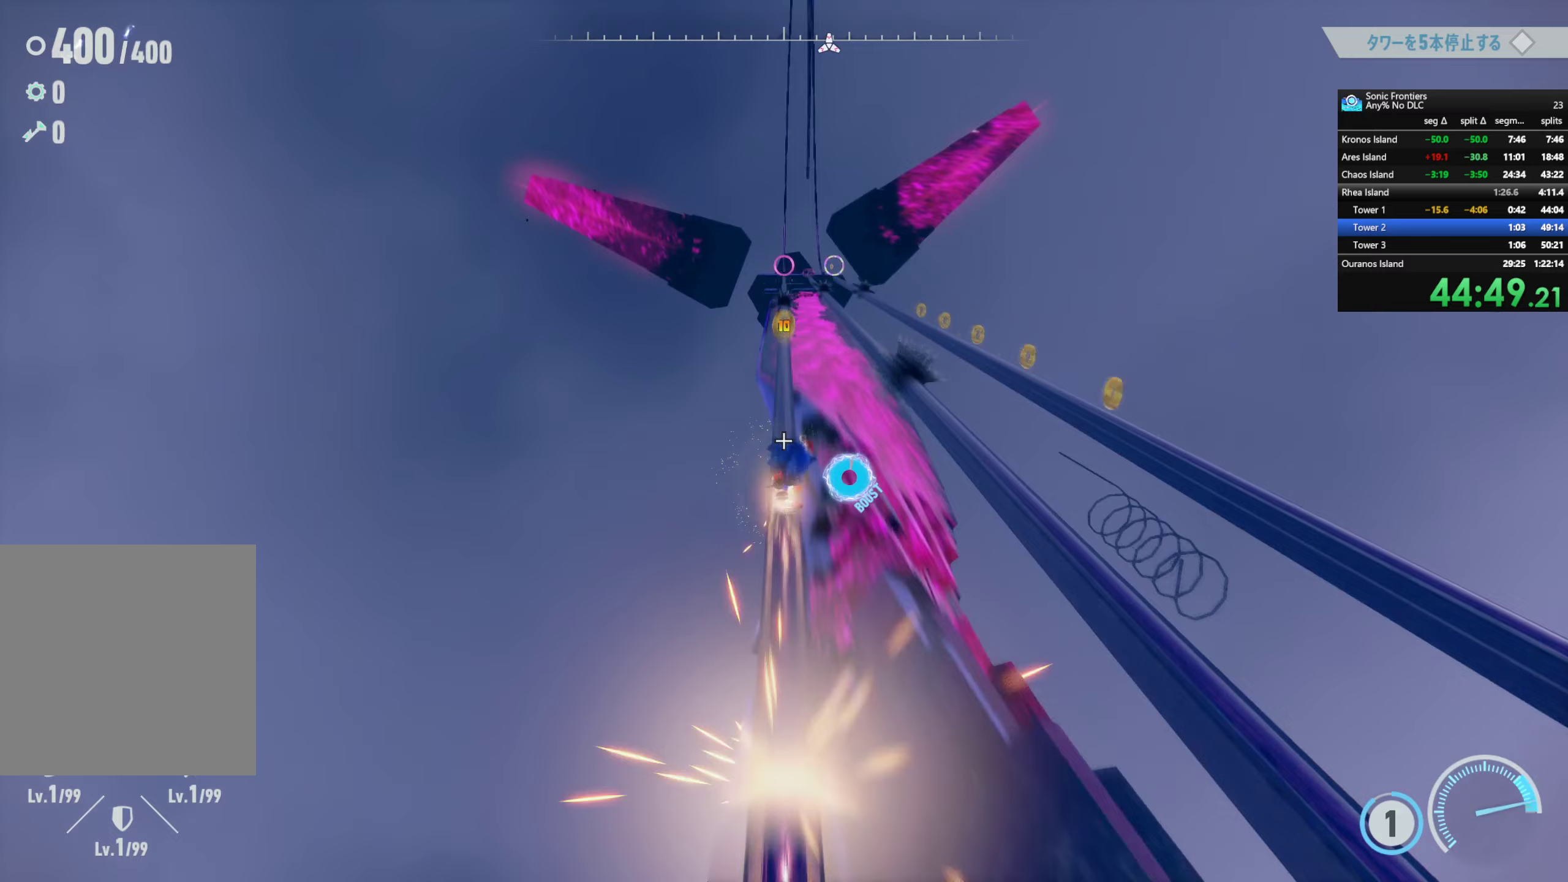
{"buttons": [], "left_stick": "center", "right_stick": "center"}
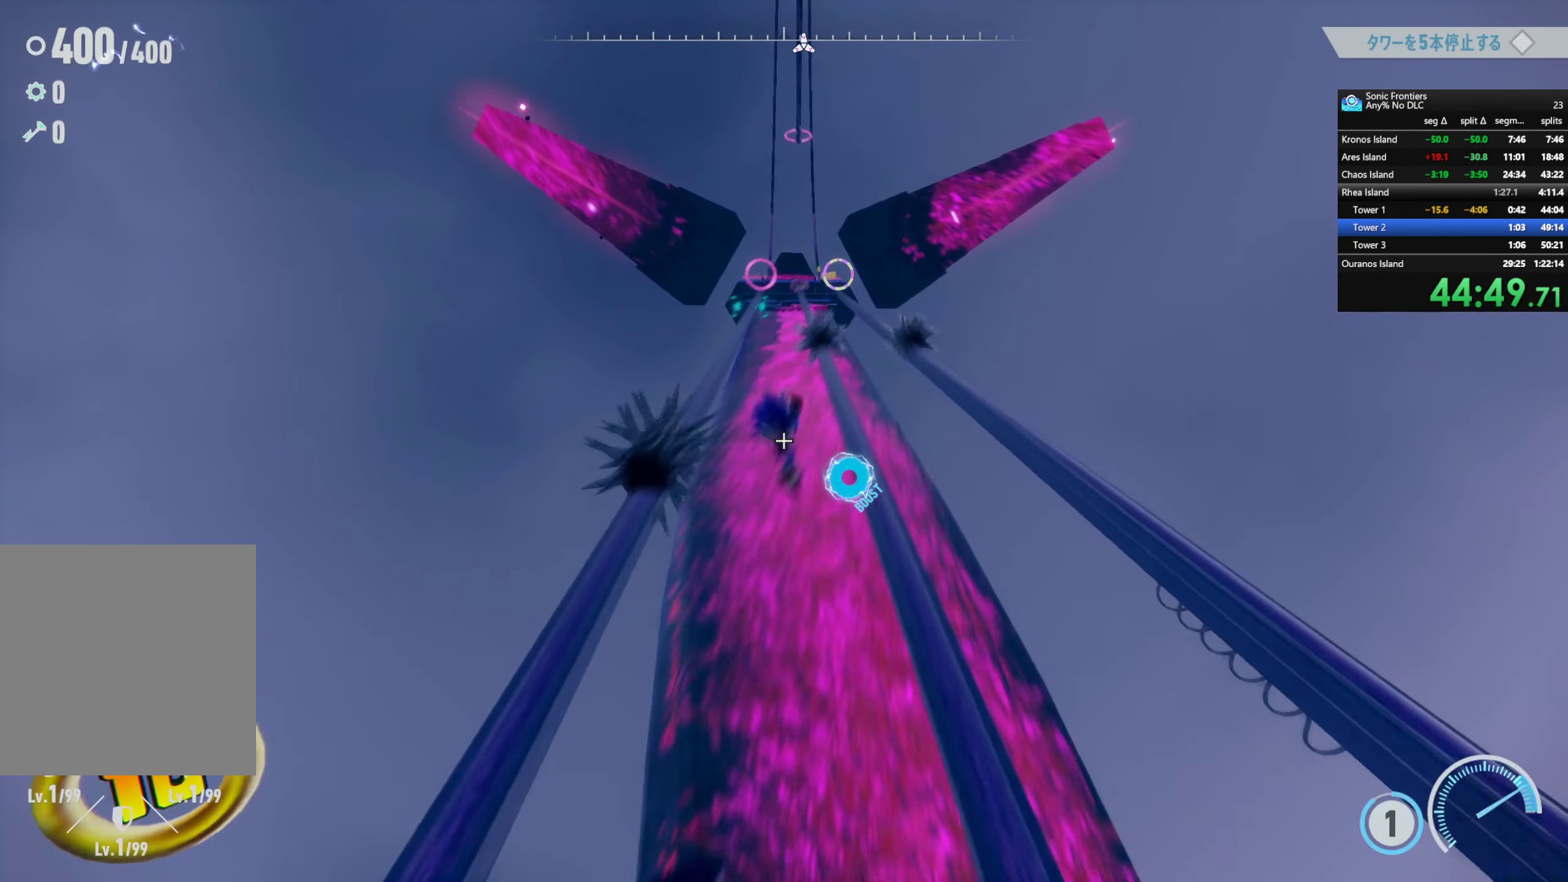
{"buttons": [], "left_stick": "center", "right_stick": "center"}
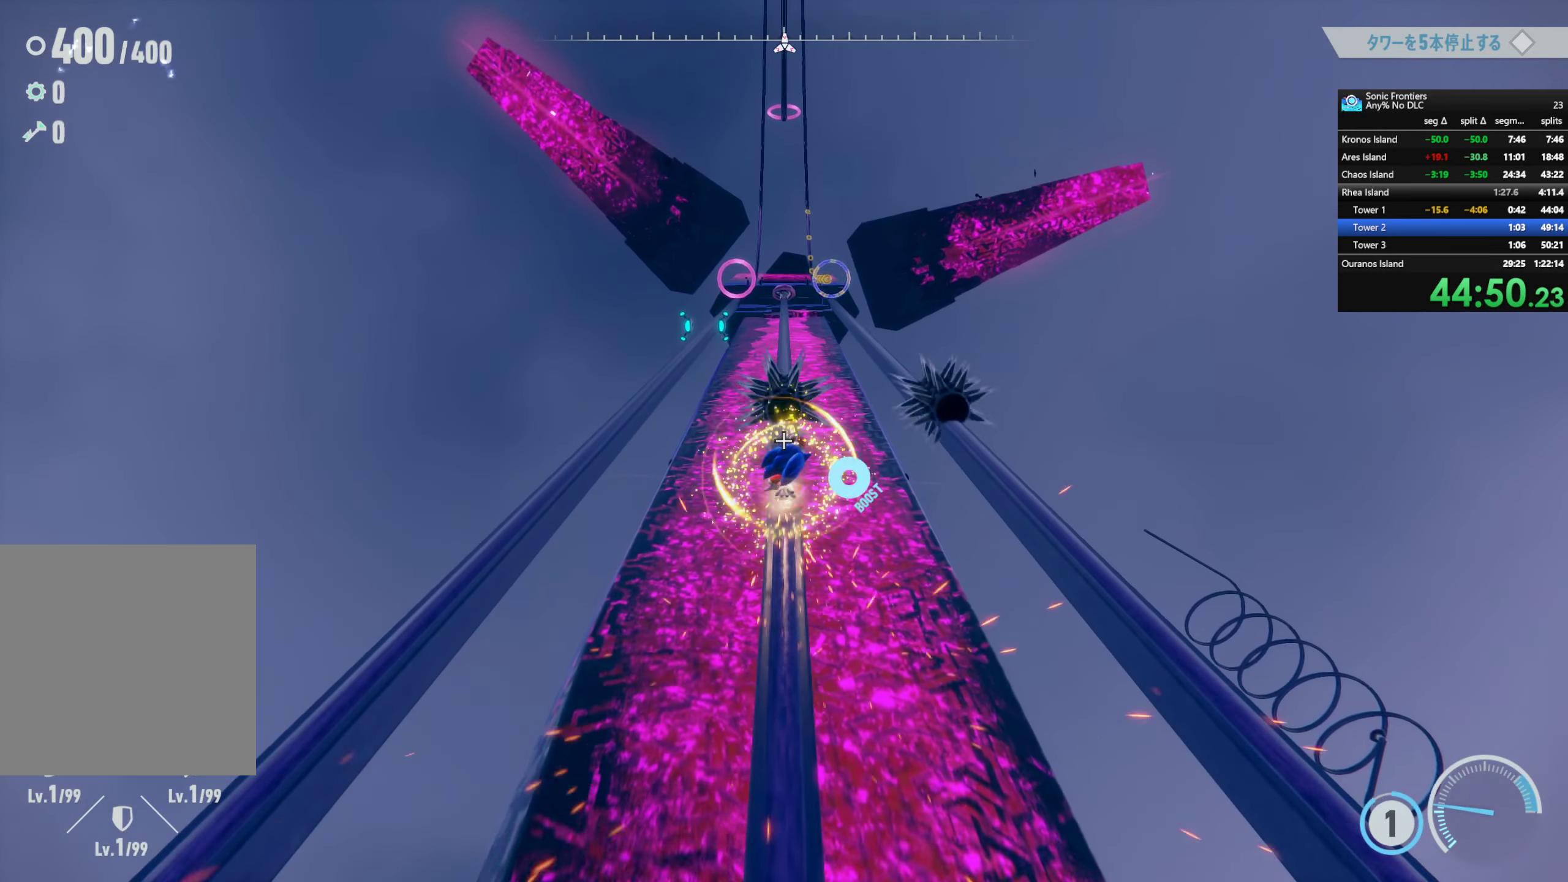
{"buttons": [], "left_stick": "center", "right_stick": "center", "events": []}
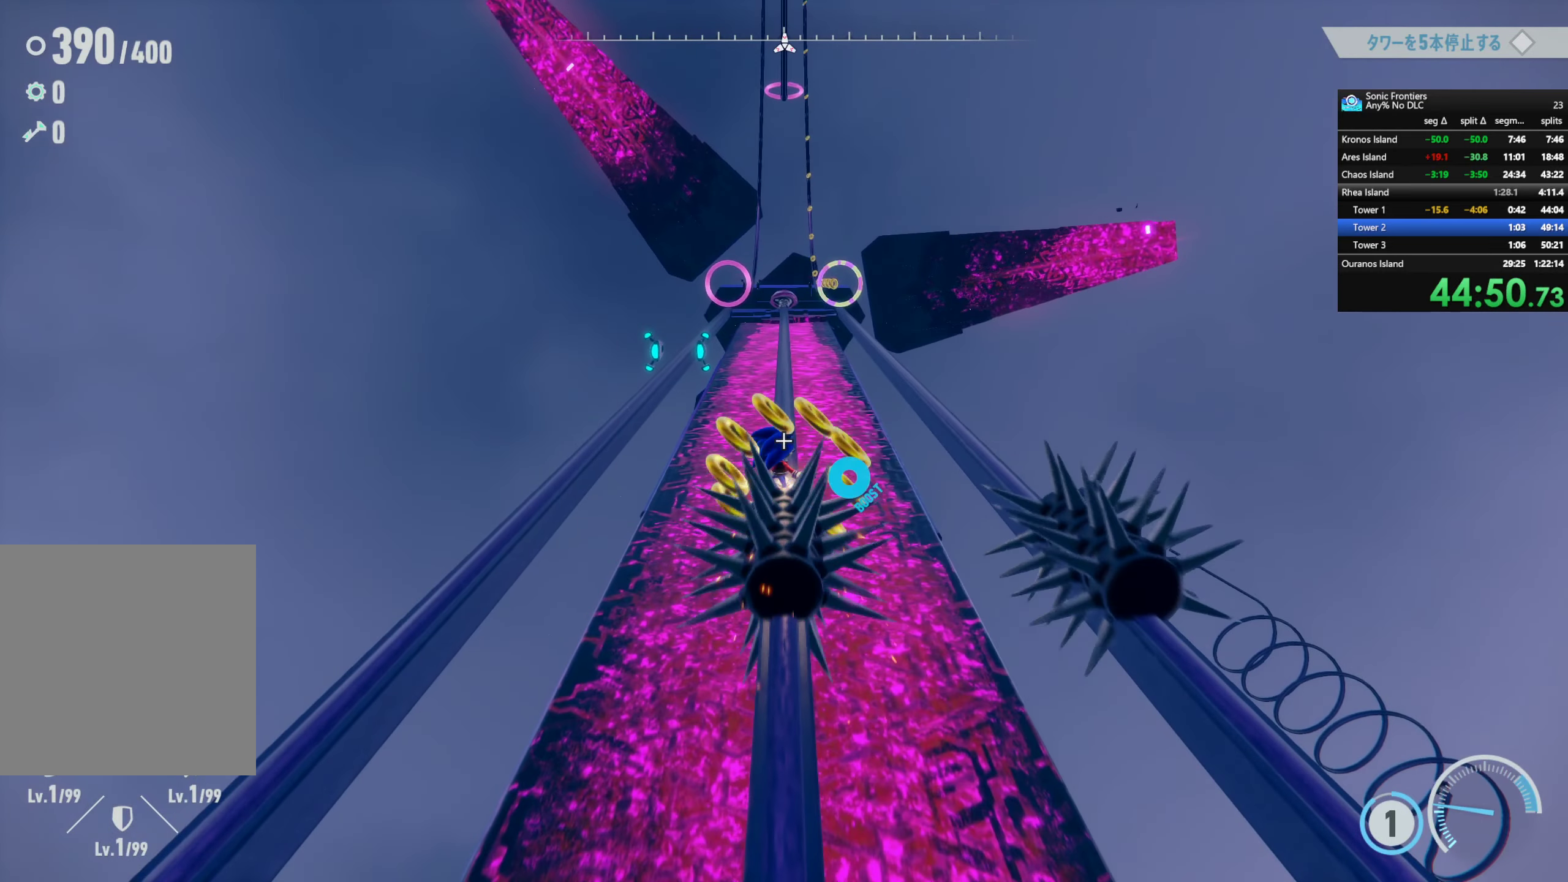
{"buttons": ["R2"], "left_stick": "up", "right_stick": "center", "events": [[267, "R2", "down"], [467, "left_stick", "up"]]}
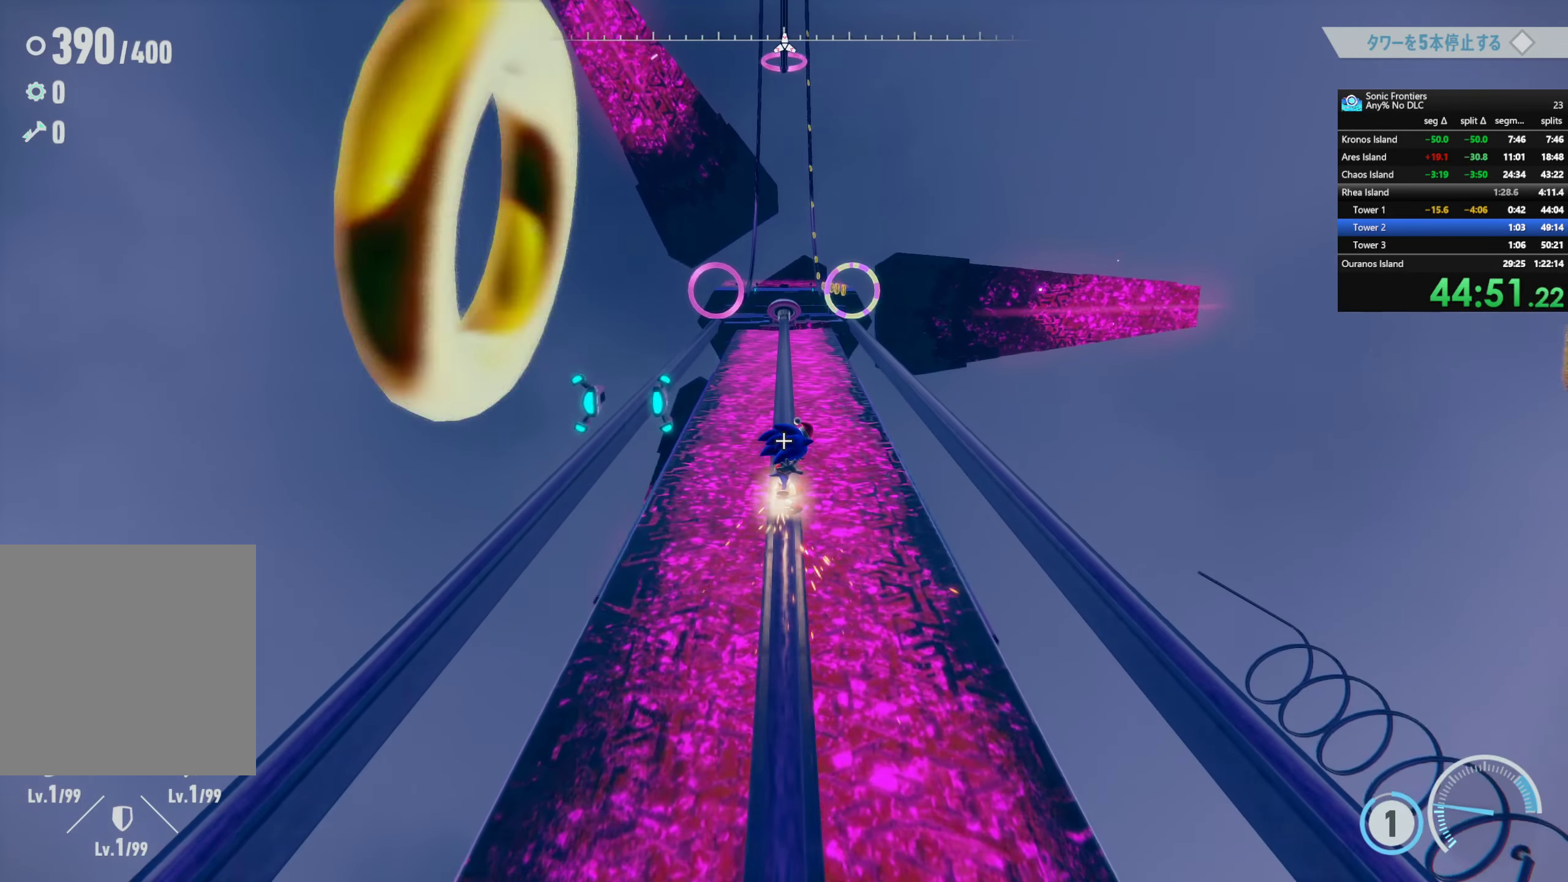
{"buttons": ["R2"], "left_stick": "up", "right_stick": "center", "events": [[133, "R2", "up"], [217, "R2", "down"]]}
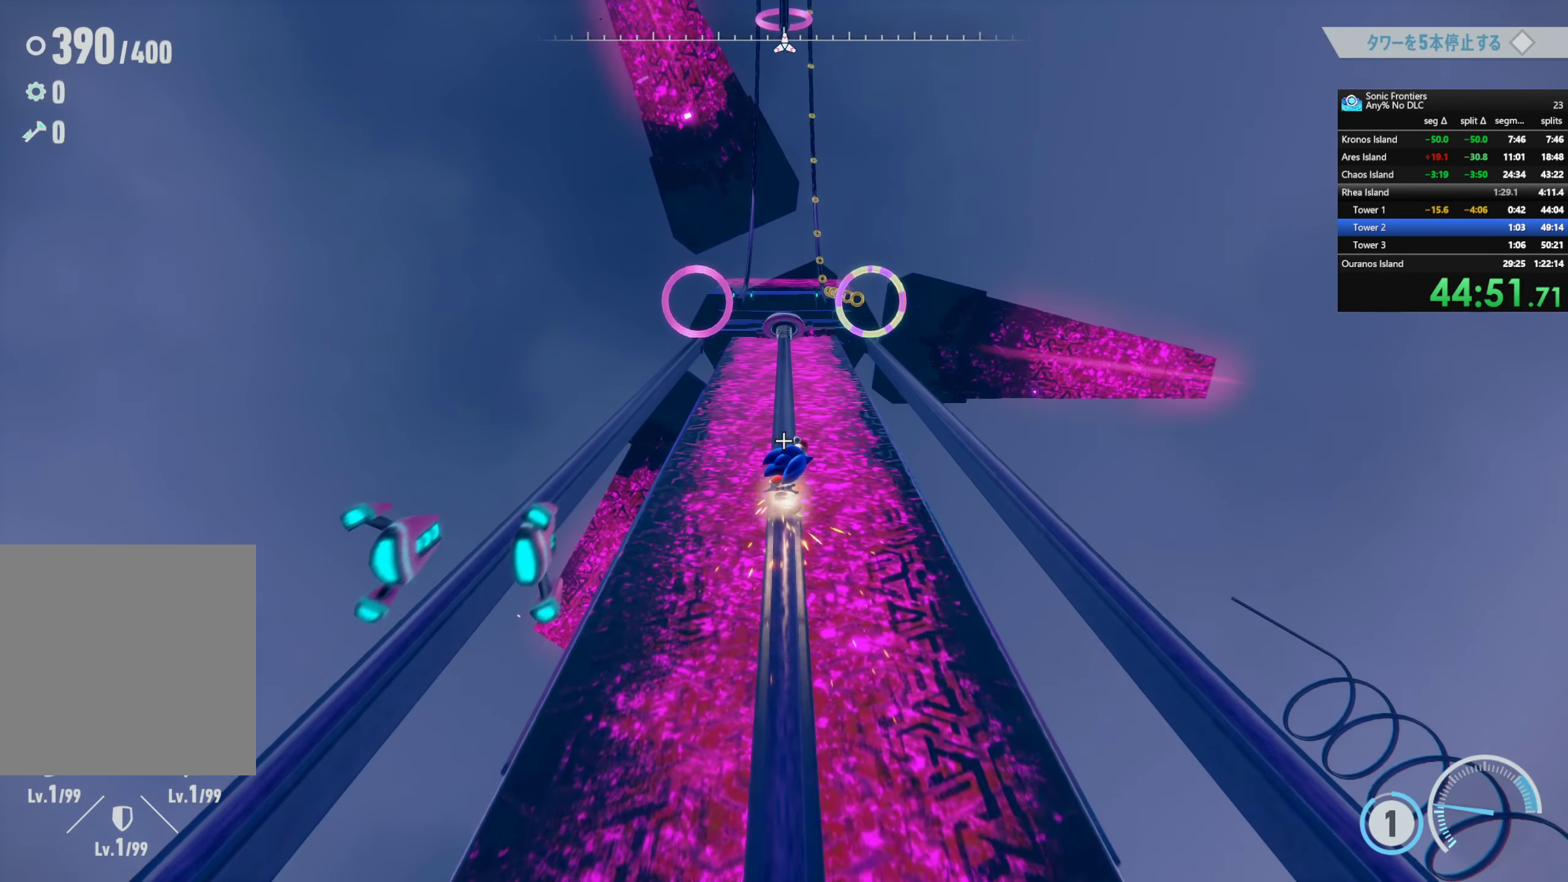
{"buttons": ["R2"], "left_stick": "up", "right_stick": "center", "events": [[50, "R2", "up"], [150, "R2", "down"]]}
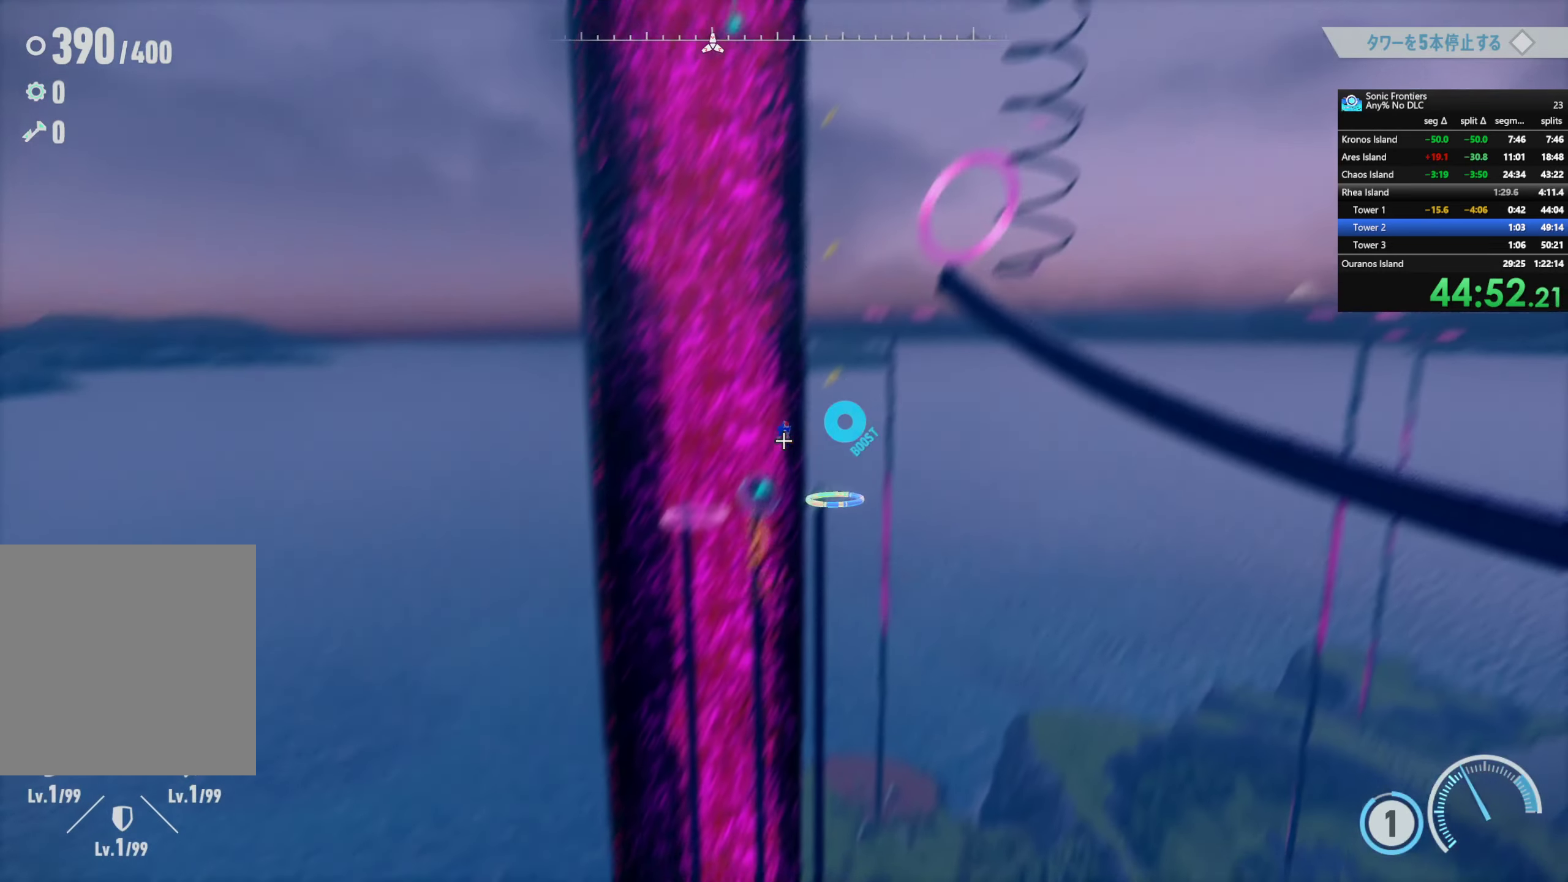
{"buttons": ["R2"], "left_stick": "center", "right_stick": "center", "events": [[233, "left_stick", "center"]]}
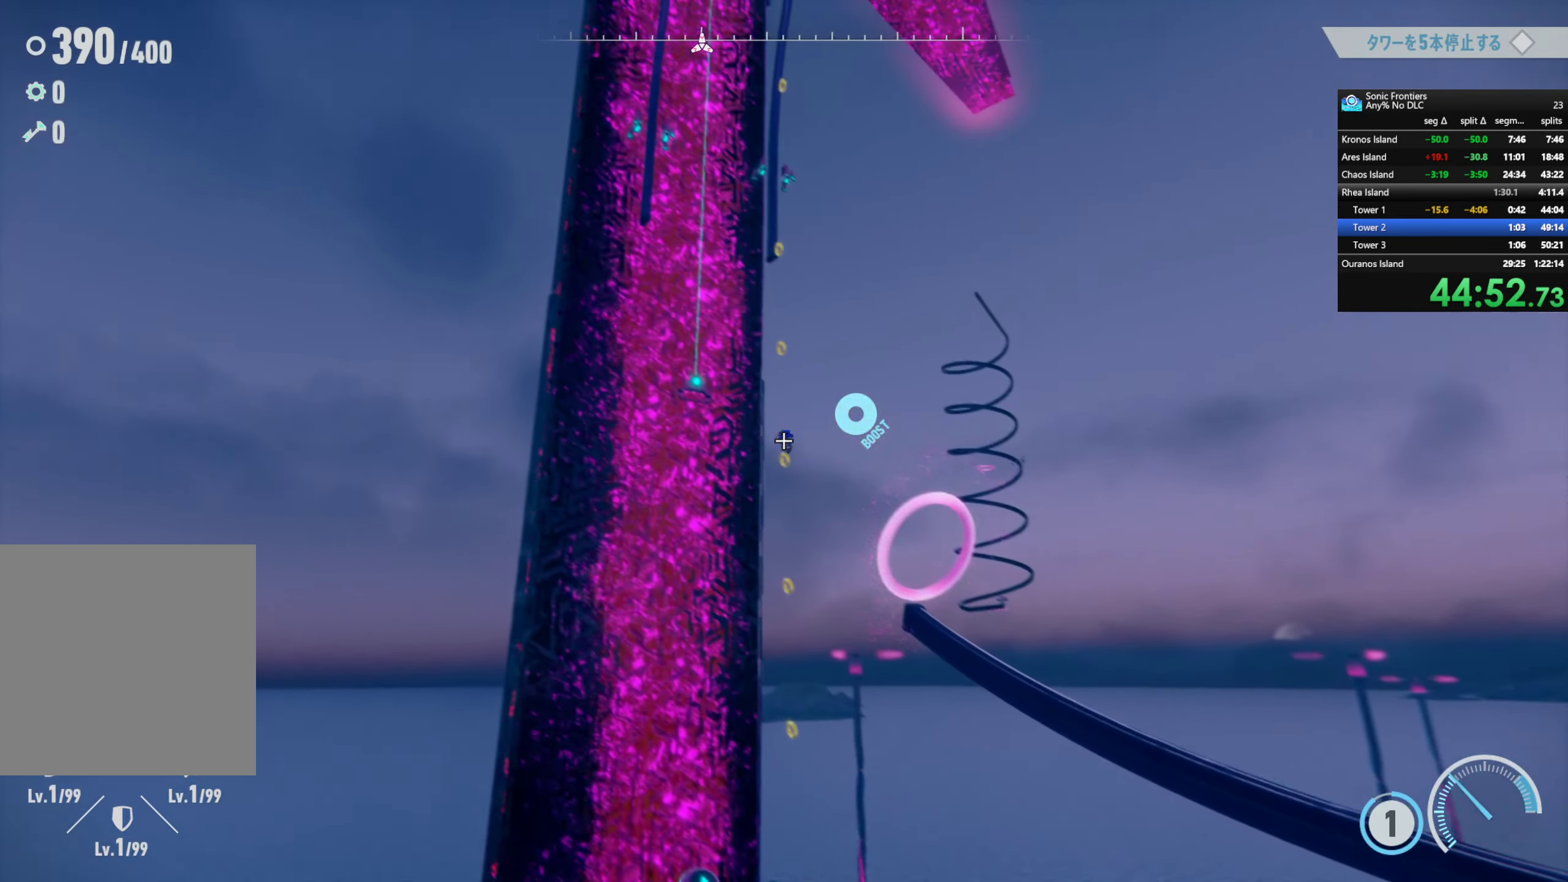
{"buttons": ["R2"], "left_stick": "center", "right_stick": "center", "events": []}
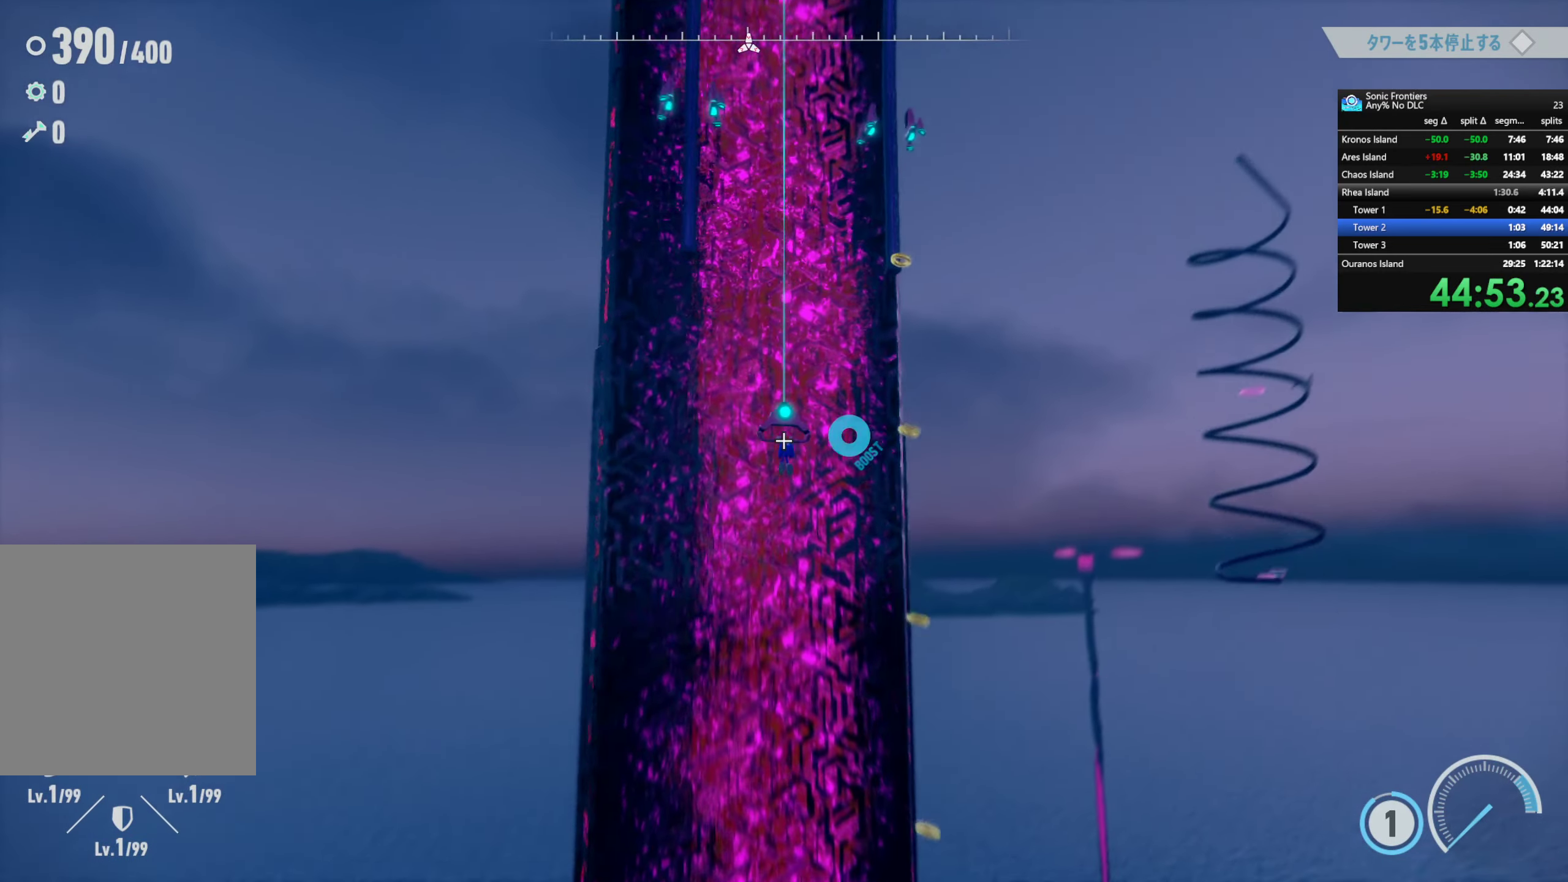
{"buttons": ["R2"], "left_stick": "up", "right_stick": "center", "events": [[100, "left_stick", "up"]]}
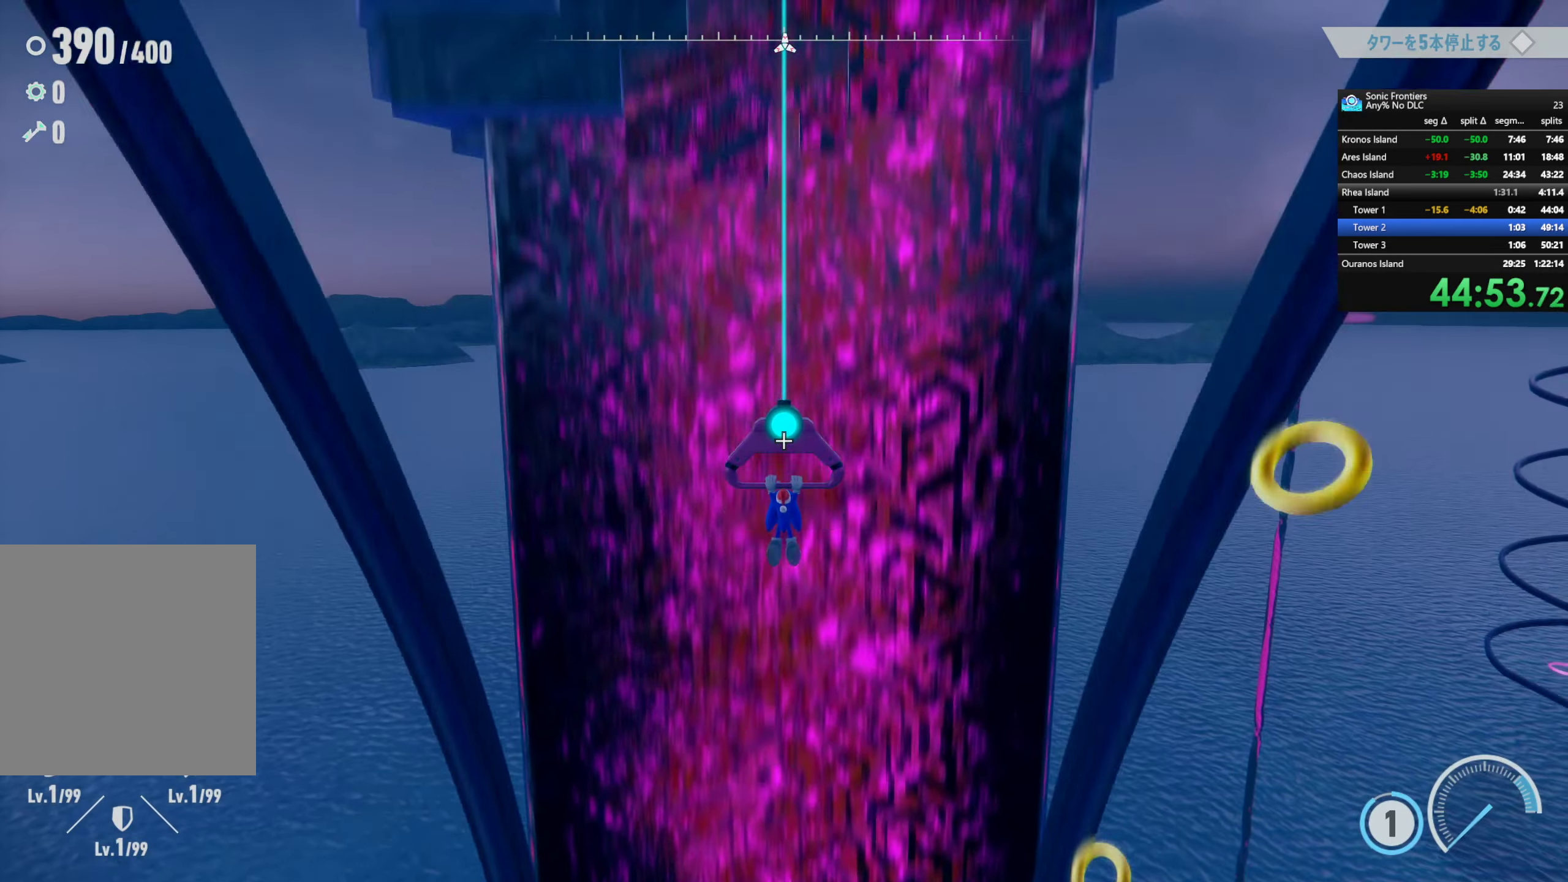
{"buttons": ["R2"], "left_stick": "up", "right_stick": "center", "events": []}